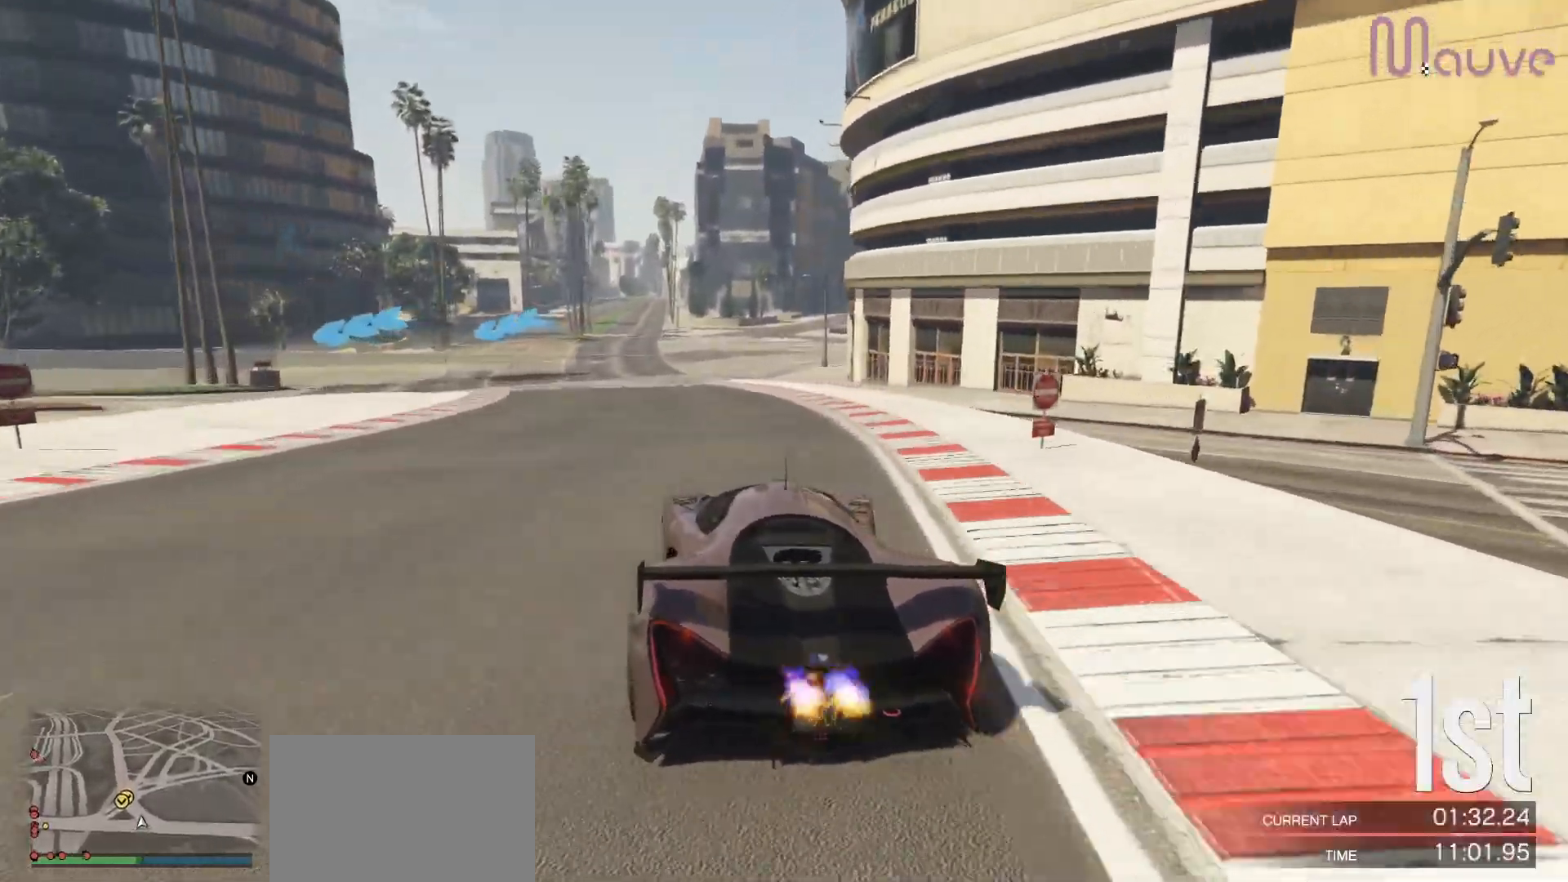
Gameplay with a controller (Xbox layout); each line is a JSON object with the inputs held at the frame after it. "events" lists button and stick changes between this image and that frame as [ms after this image, input, new state], when the widget could be followed in between. Not read: DPAD_DOWN.
{"buttons": ["L2"], "left_stick": "left", "right_stick": "center", "events": [[67, "left_stick", "left"]]}
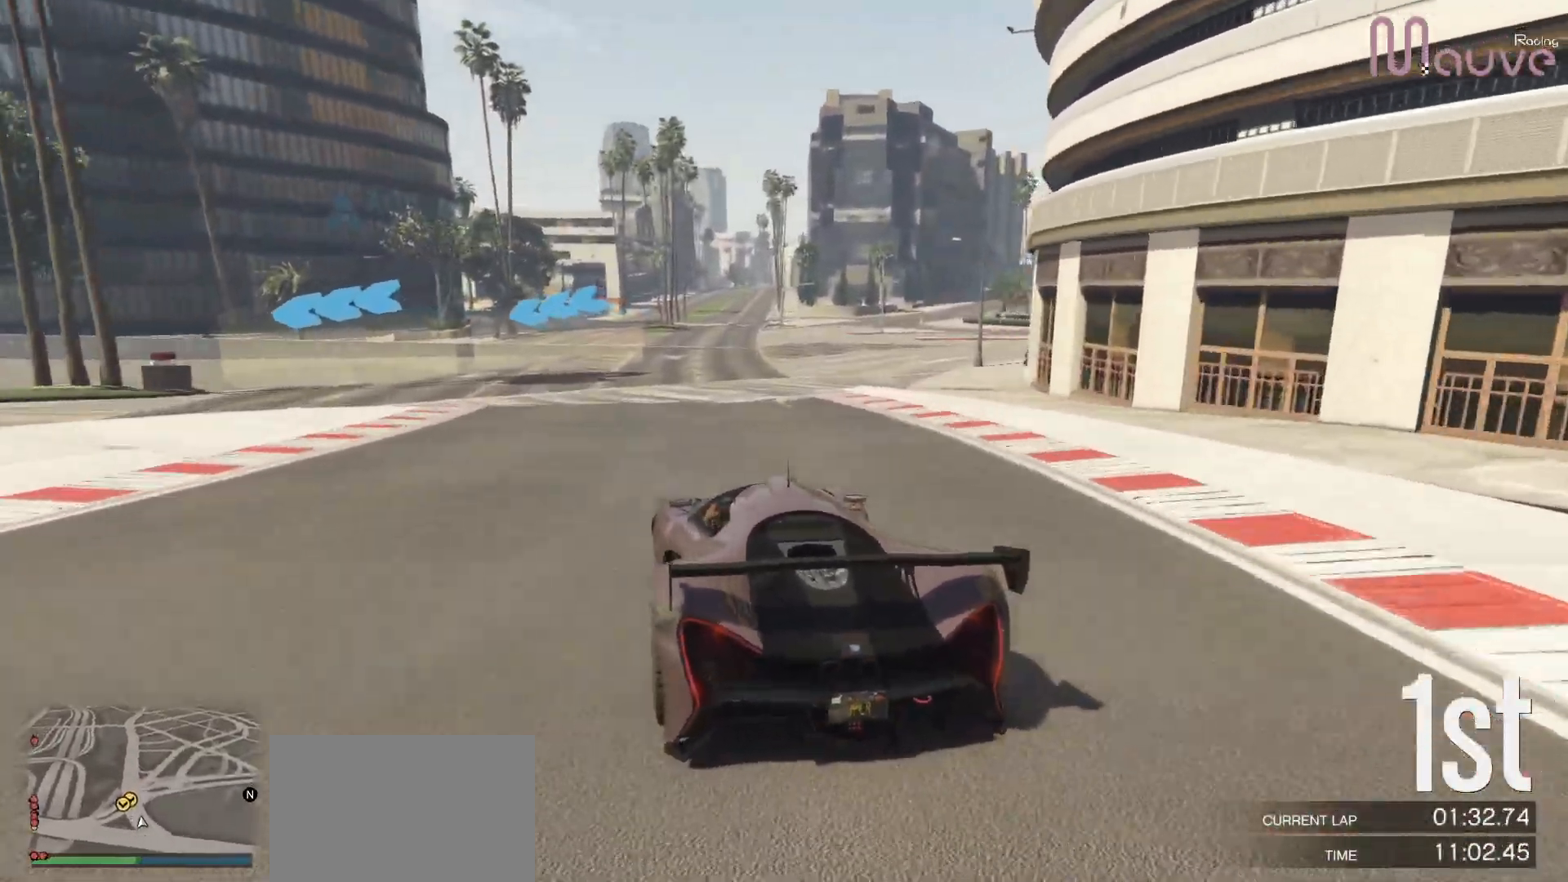
{"buttons": ["R2"], "left_stick": "left", "right_stick": "center", "events": [[33, "L2", "up"], [33, "left_stick", "down-left"], [350, "left_stick", "left"], [450, "R2", "down"]]}
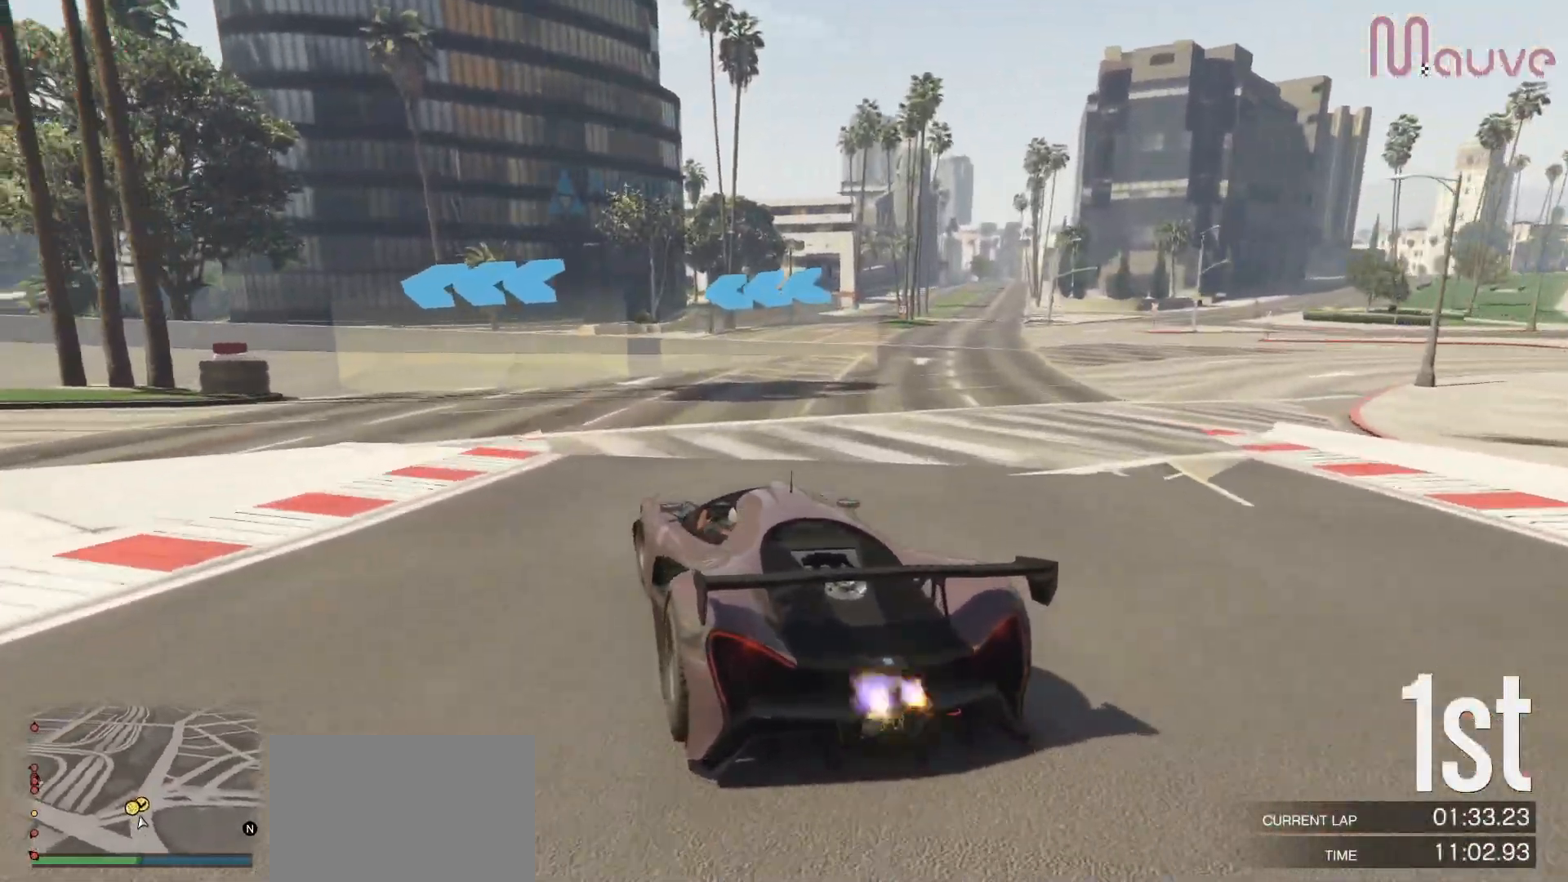
{"buttons": ["R2"], "left_stick": "left", "right_stick": "center", "events": []}
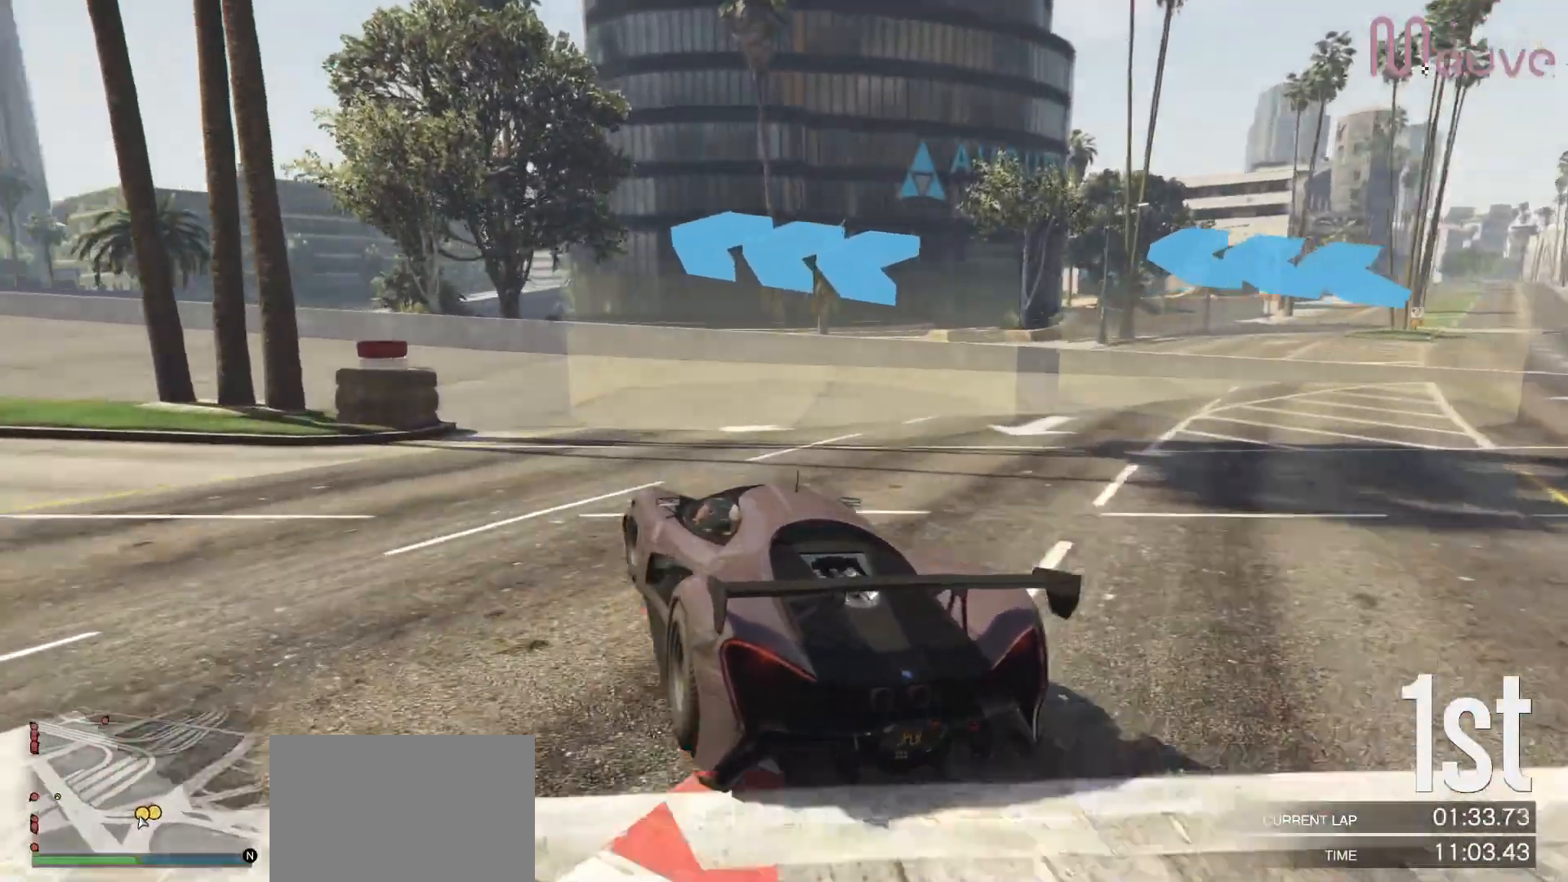
{"buttons": ["R2"], "left_stick": "left", "right_stick": "center", "events": [[267, "left_stick", "center"], [383, "left_stick", "left"]]}
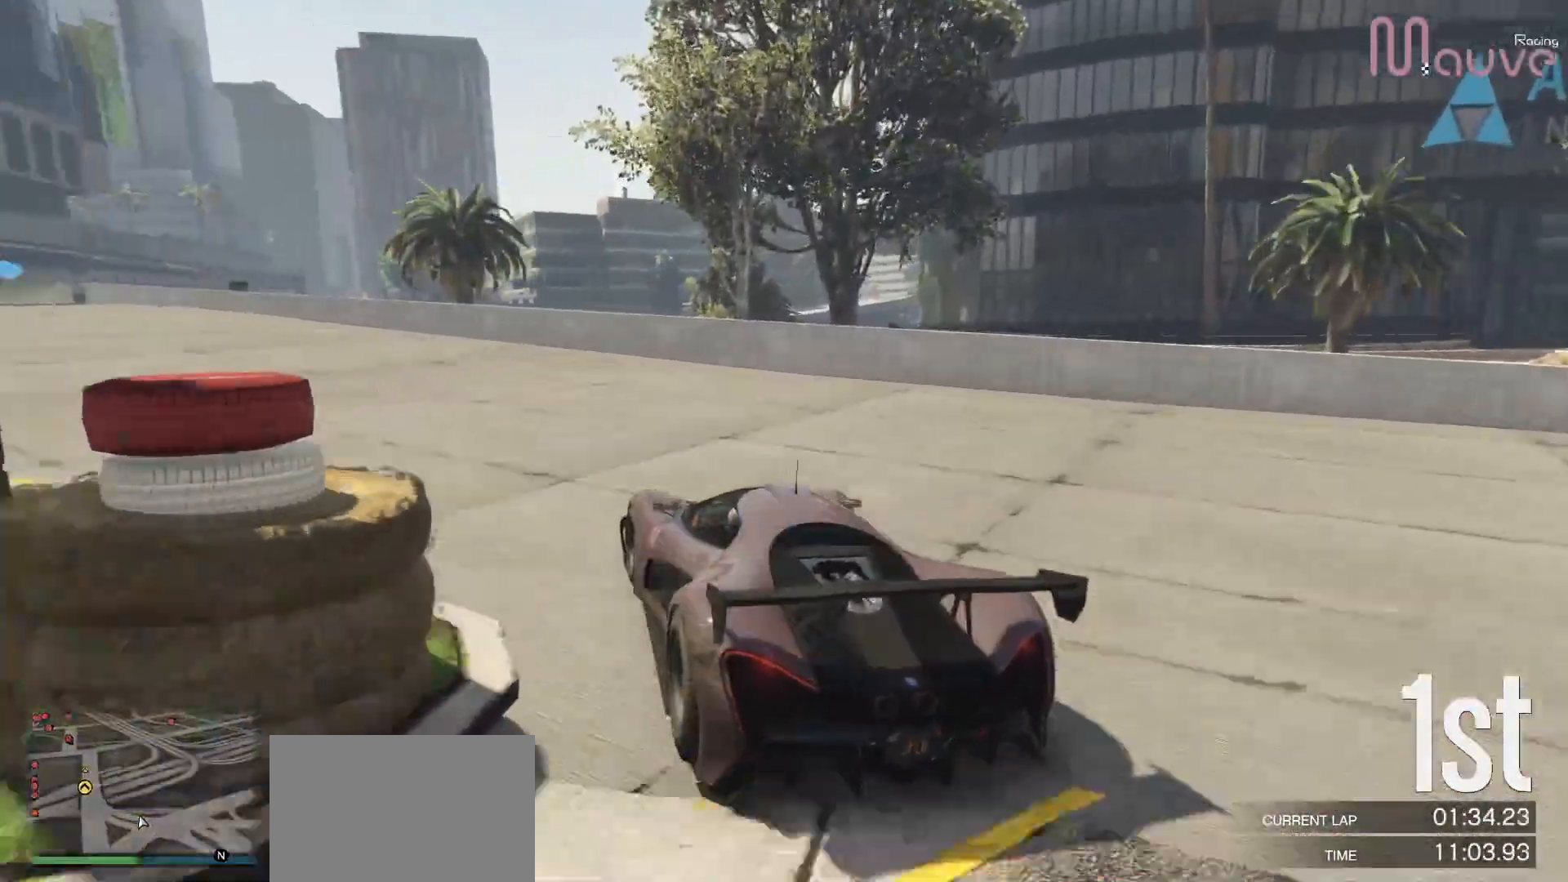
{"buttons": ["R2"], "left_stick": "center", "right_stick": "center", "events": [[83, "left_stick", "center"], [300, "left_stick", "left"], [467, "left_stick", "center"]]}
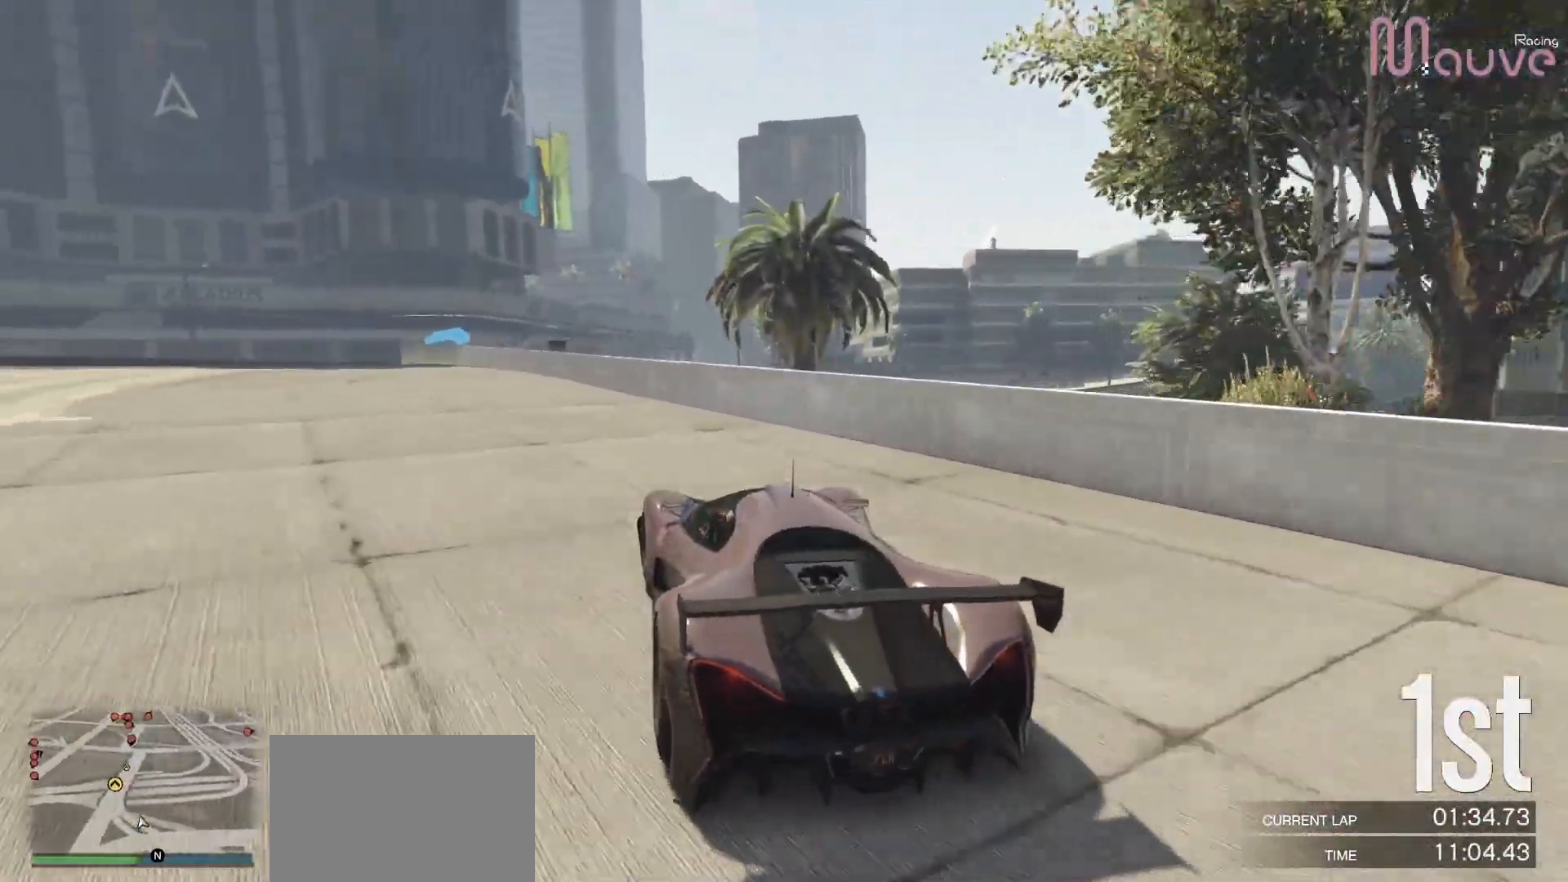
{"buttons": ["R2"], "left_stick": "center", "right_stick": "center", "events": [[67, "left_stick", "left"], [233, "left_stick", "center"], [383, "left_stick", "left"], [483, "left_stick", "center"]]}
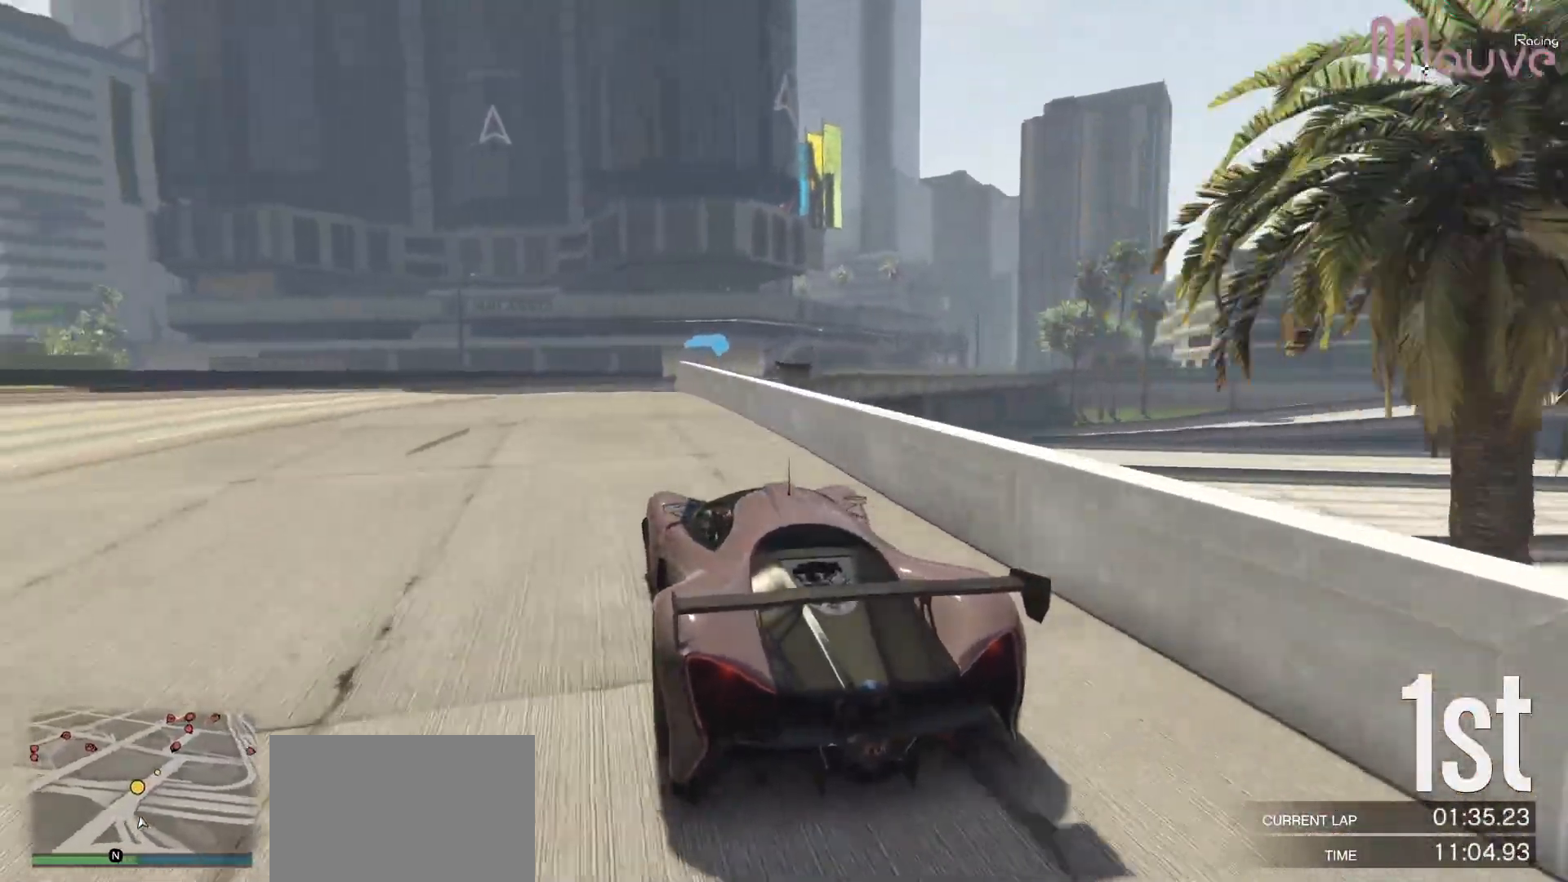
{"buttons": ["R2"], "left_stick": "center", "right_stick": "center", "events": [[283, "left_stick", "right"], [400, "left_stick", "center"]]}
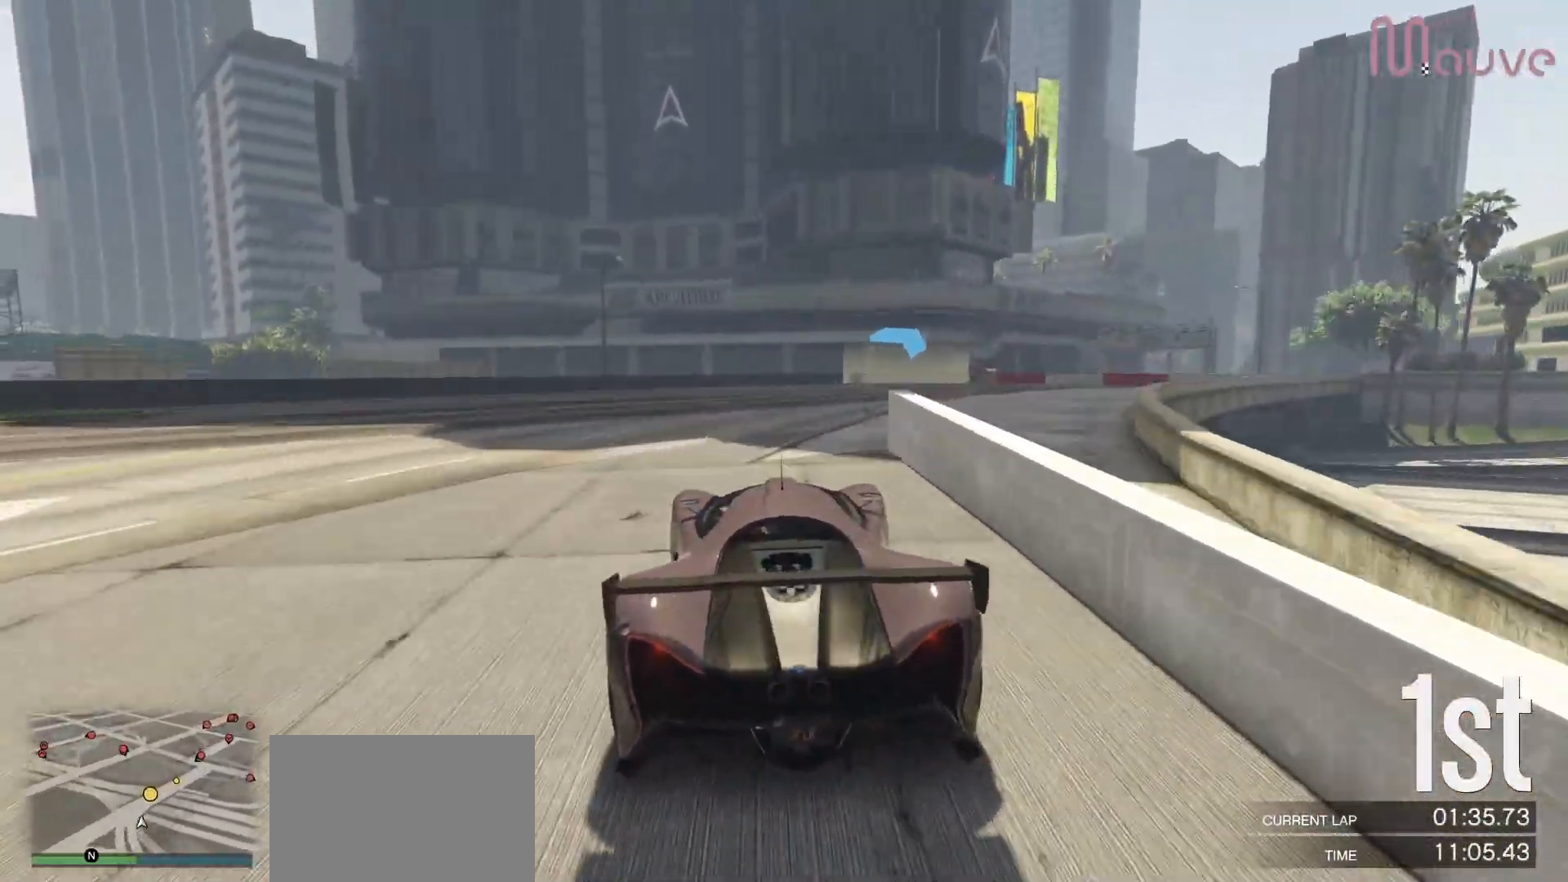
{"buttons": ["R2"], "left_stick": "right", "right_stick": "center", "events": [[67, "left_stick", "right"], [233, "left_stick", "center"], [367, "left_stick", "right"]]}
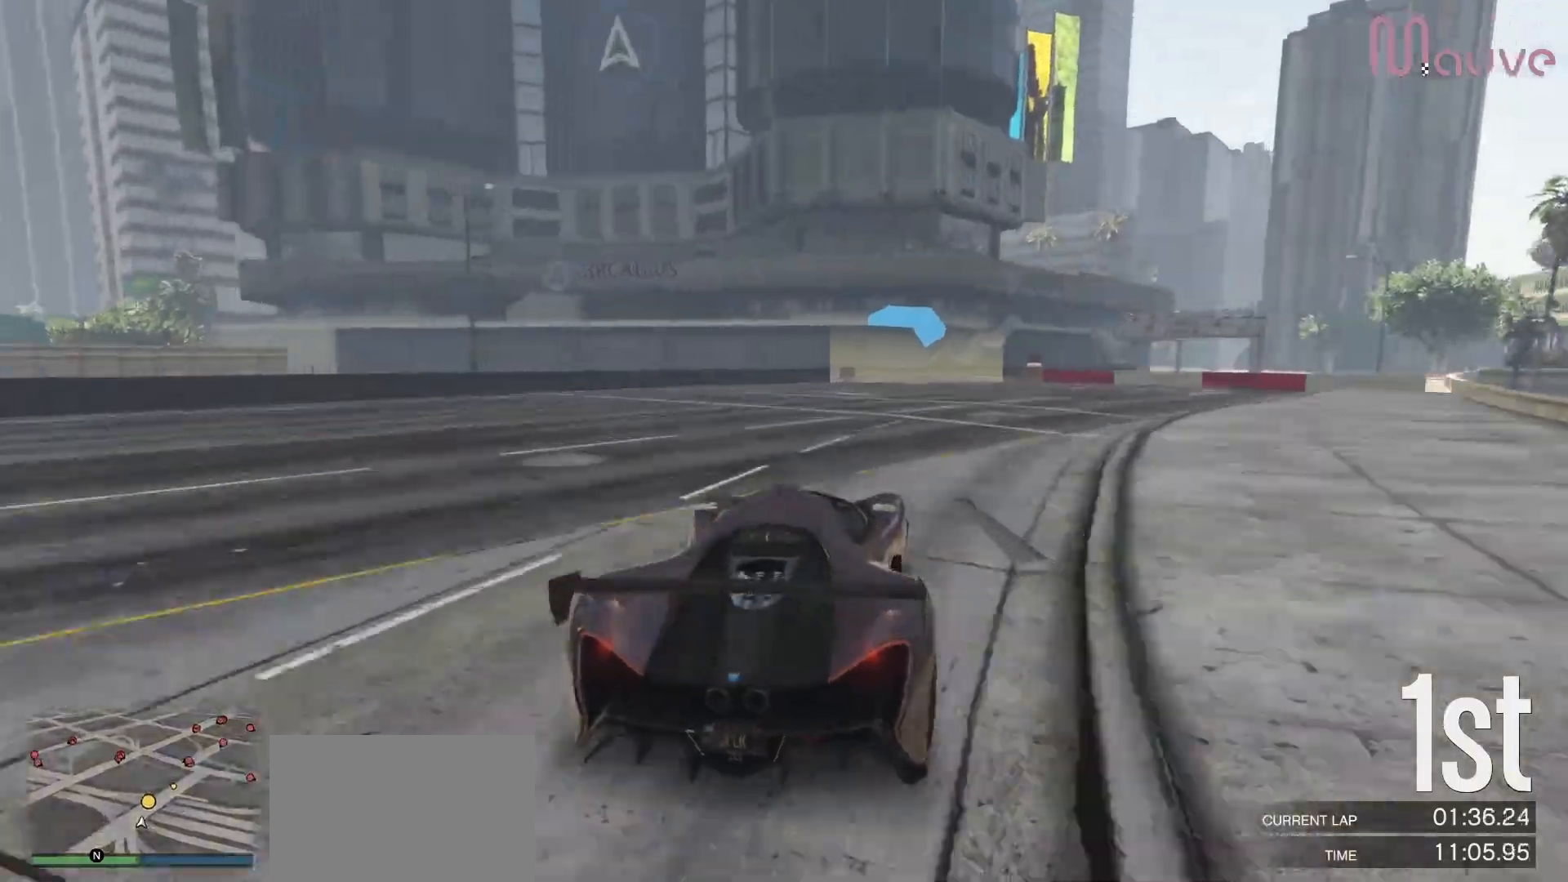
{"buttons": ["R2"], "left_stick": "center", "right_stick": "center", "events": [[33, "left_stick", "center"], [183, "left_stick", "right"], [317, "left_stick", "center"]]}
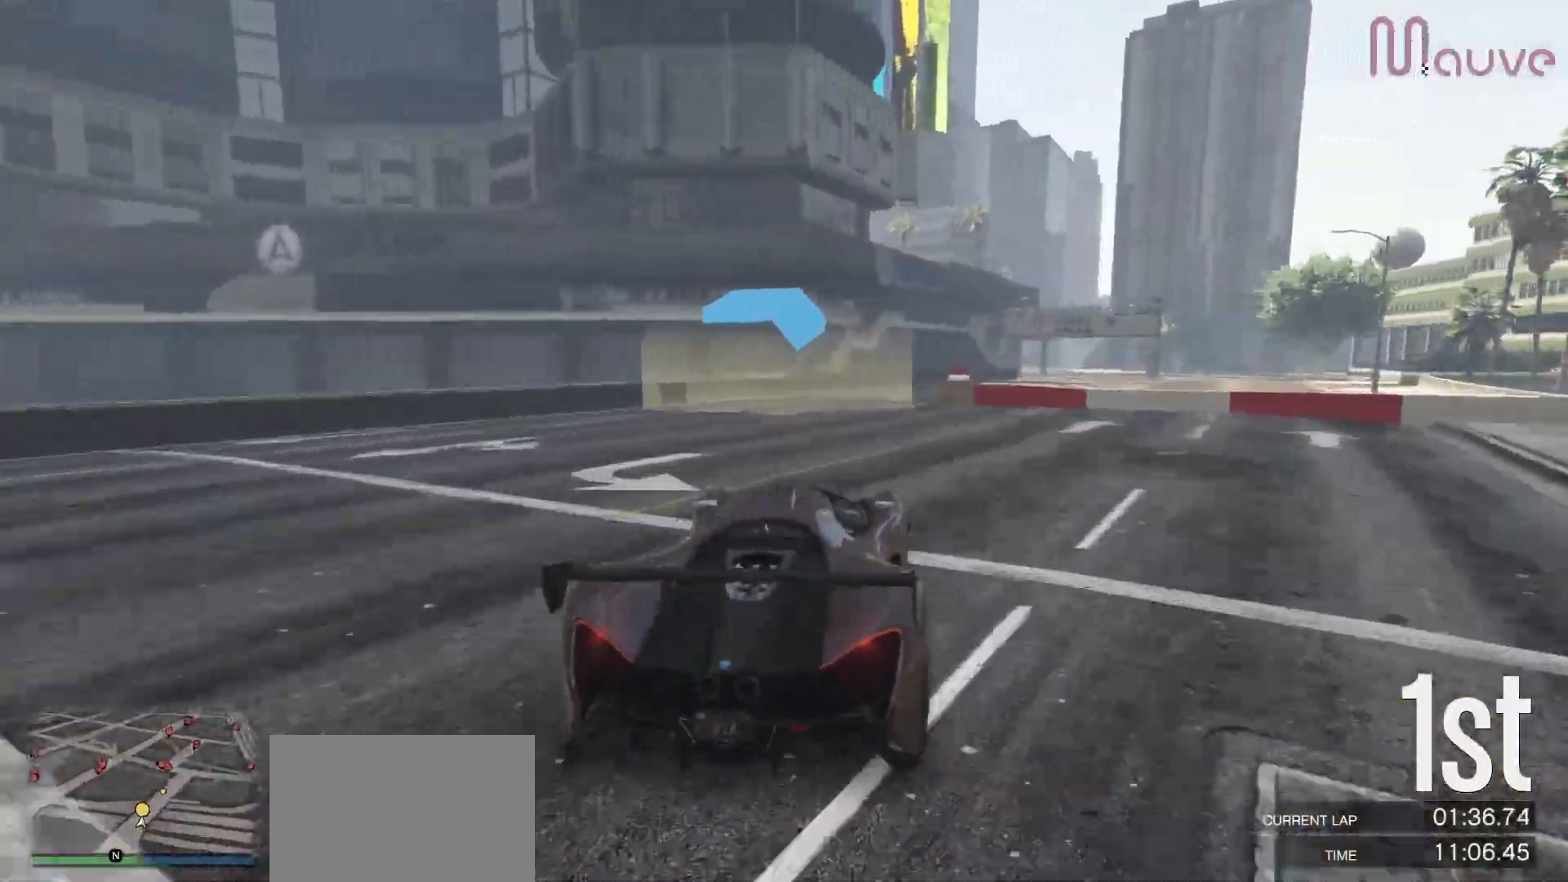
{"buttons": ["R2"], "left_stick": "center", "right_stick": "center", "events": [[117, "left_stick", "right"], [250, "left_stick", "center"]]}
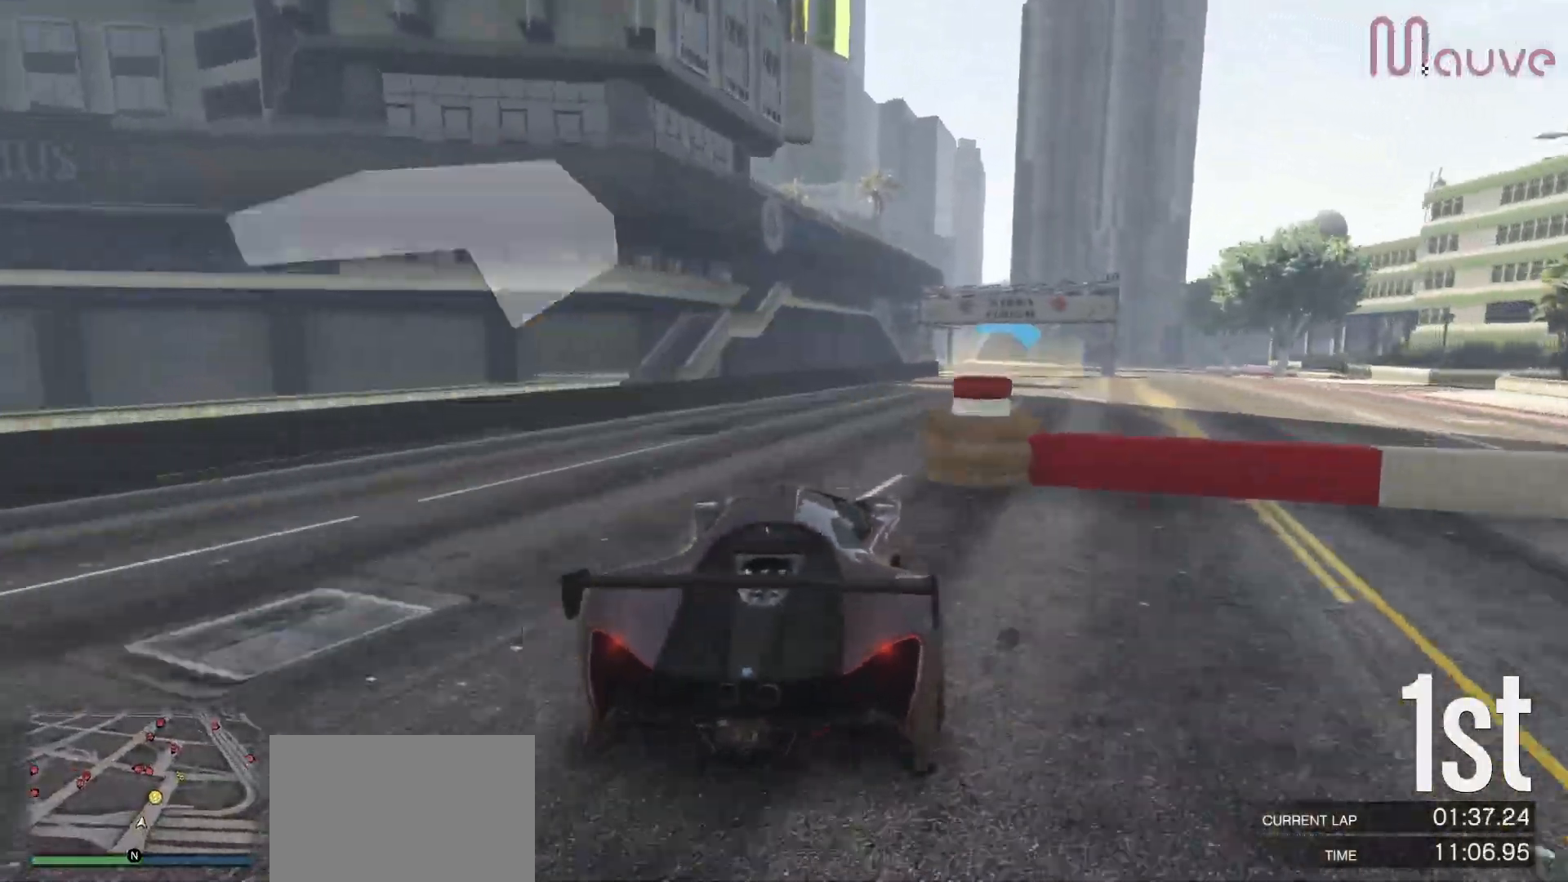
{"buttons": ["R2"], "left_stick": "center", "right_stick": "center", "events": [[67, "left_stick", "right"], [233, "left_stick", "center"], [433, "left_stick", "right"], [500, "left_stick", "center"]]}
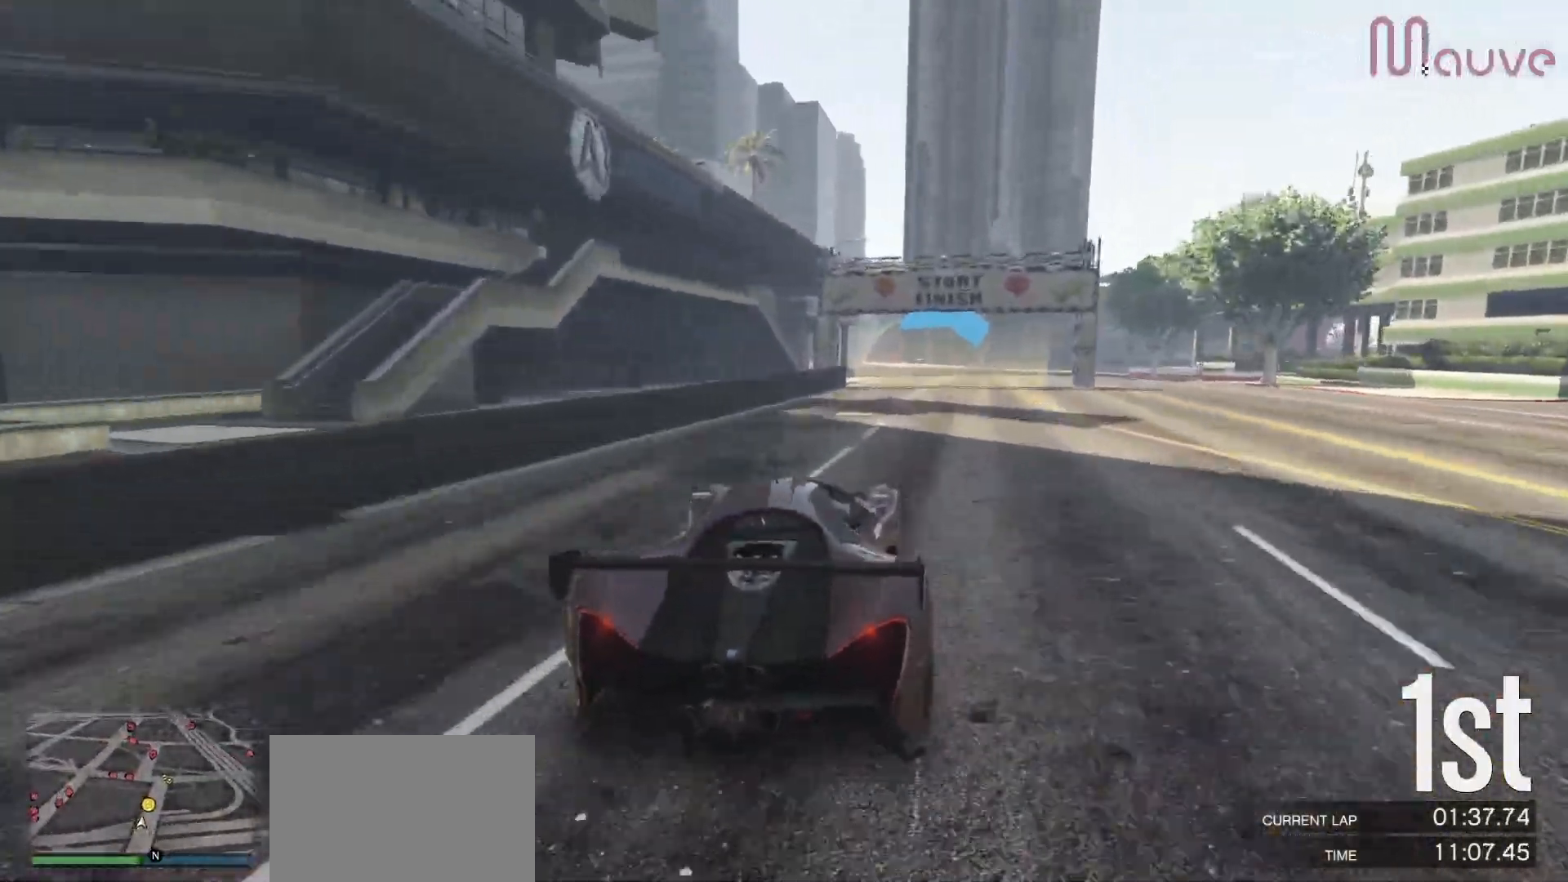
{"buttons": ["R2"], "left_stick": "center", "right_stick": "center", "events": []}
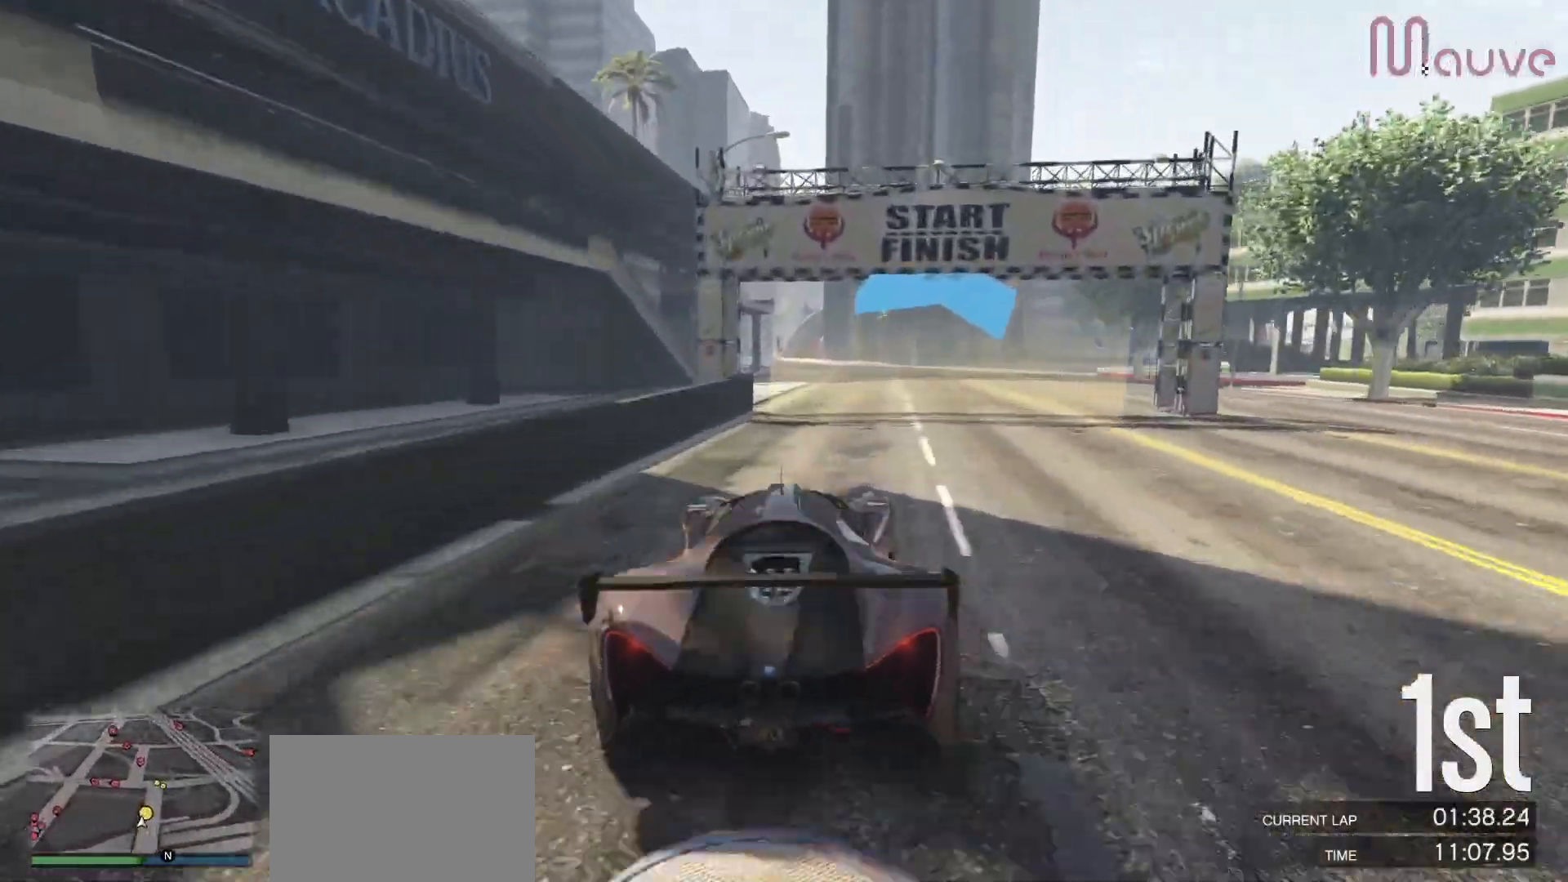
{"buttons": ["R2"], "left_stick": "right", "right_stick": "center", "events": [[117, "left_stick", "right"], [217, "left_stick", "center"], [433, "left_stick", "right"]]}
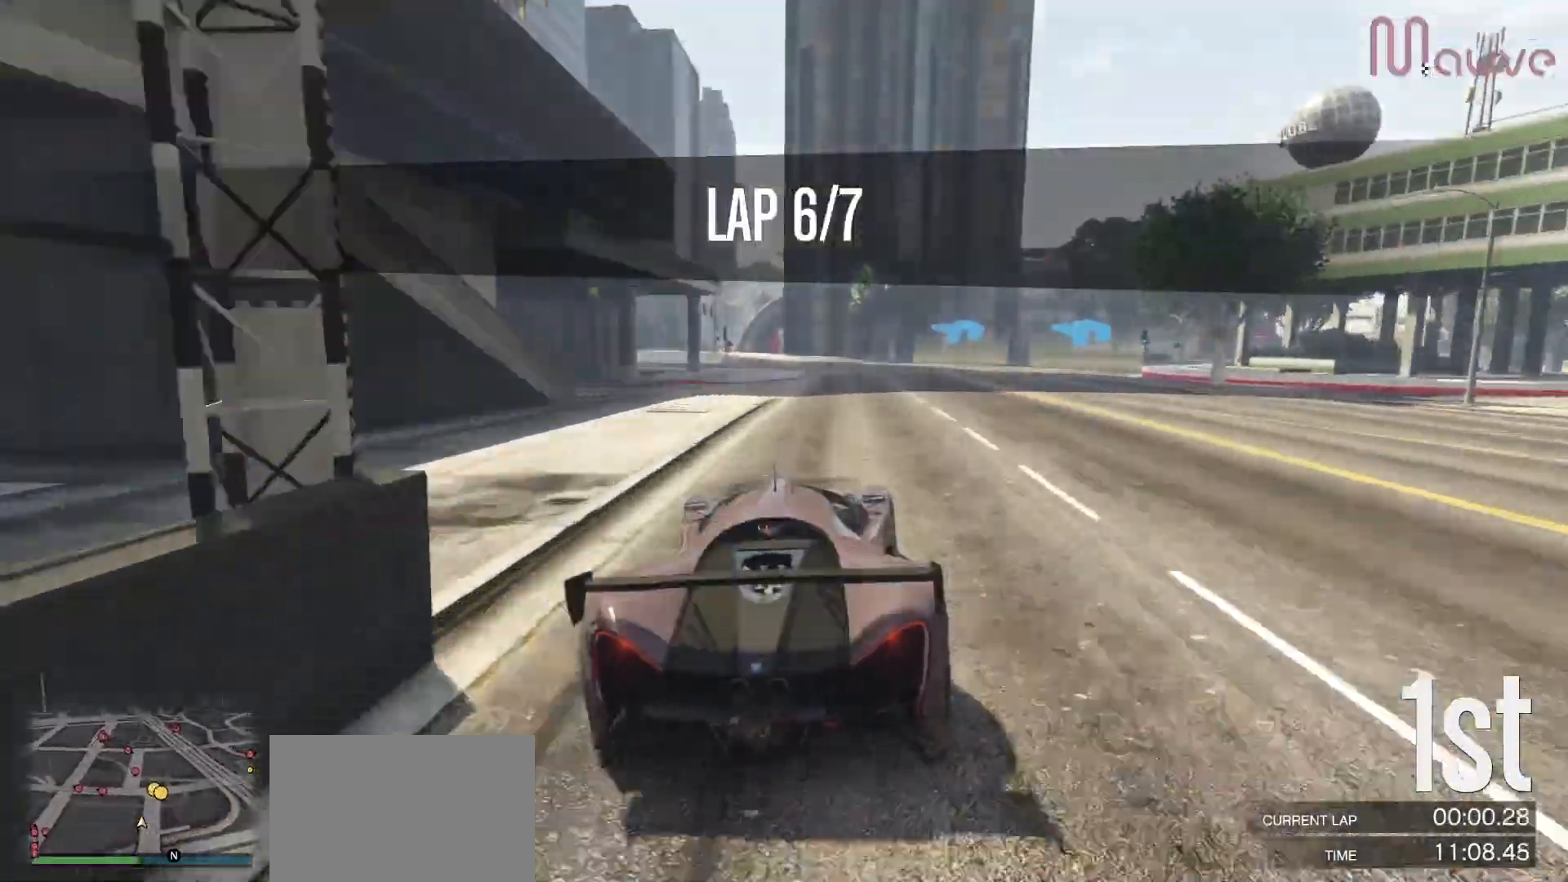
{"buttons": ["R2"], "left_stick": "center", "right_stick": "center", "events": [[117, "left_stick", "center"], [250, "left_stick", "right"], [433, "left_stick", "center"]]}
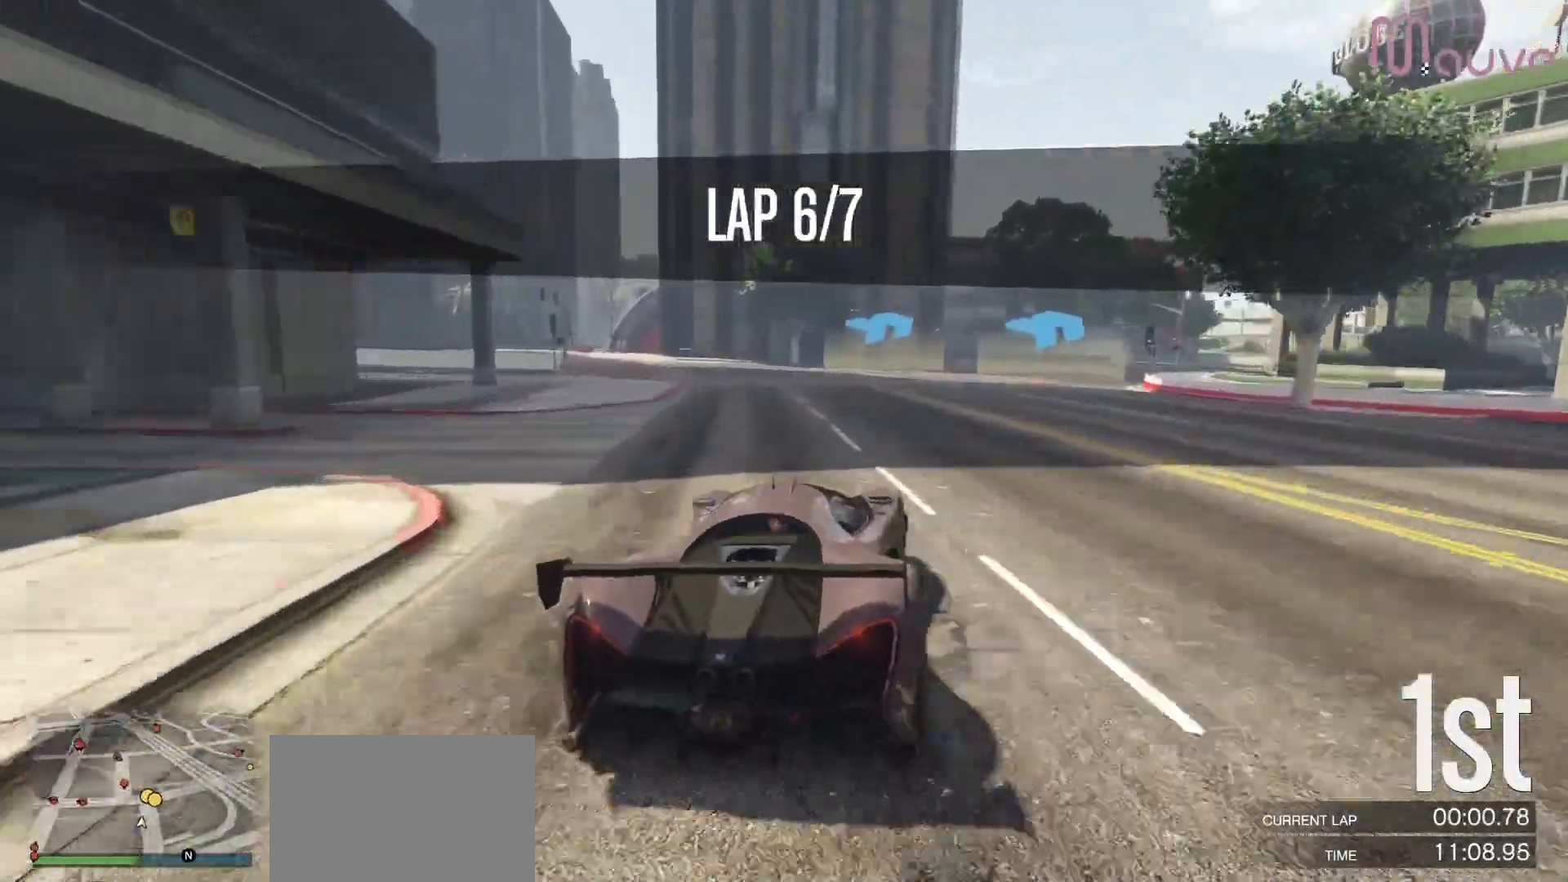
{"buttons": ["R2"], "left_stick": "center", "right_stick": "center", "events": [[33, "left_stick", "right"], [250, "left_stick", "center"], [300, "left_stick", "right"], [500, "left_stick", "center"]]}
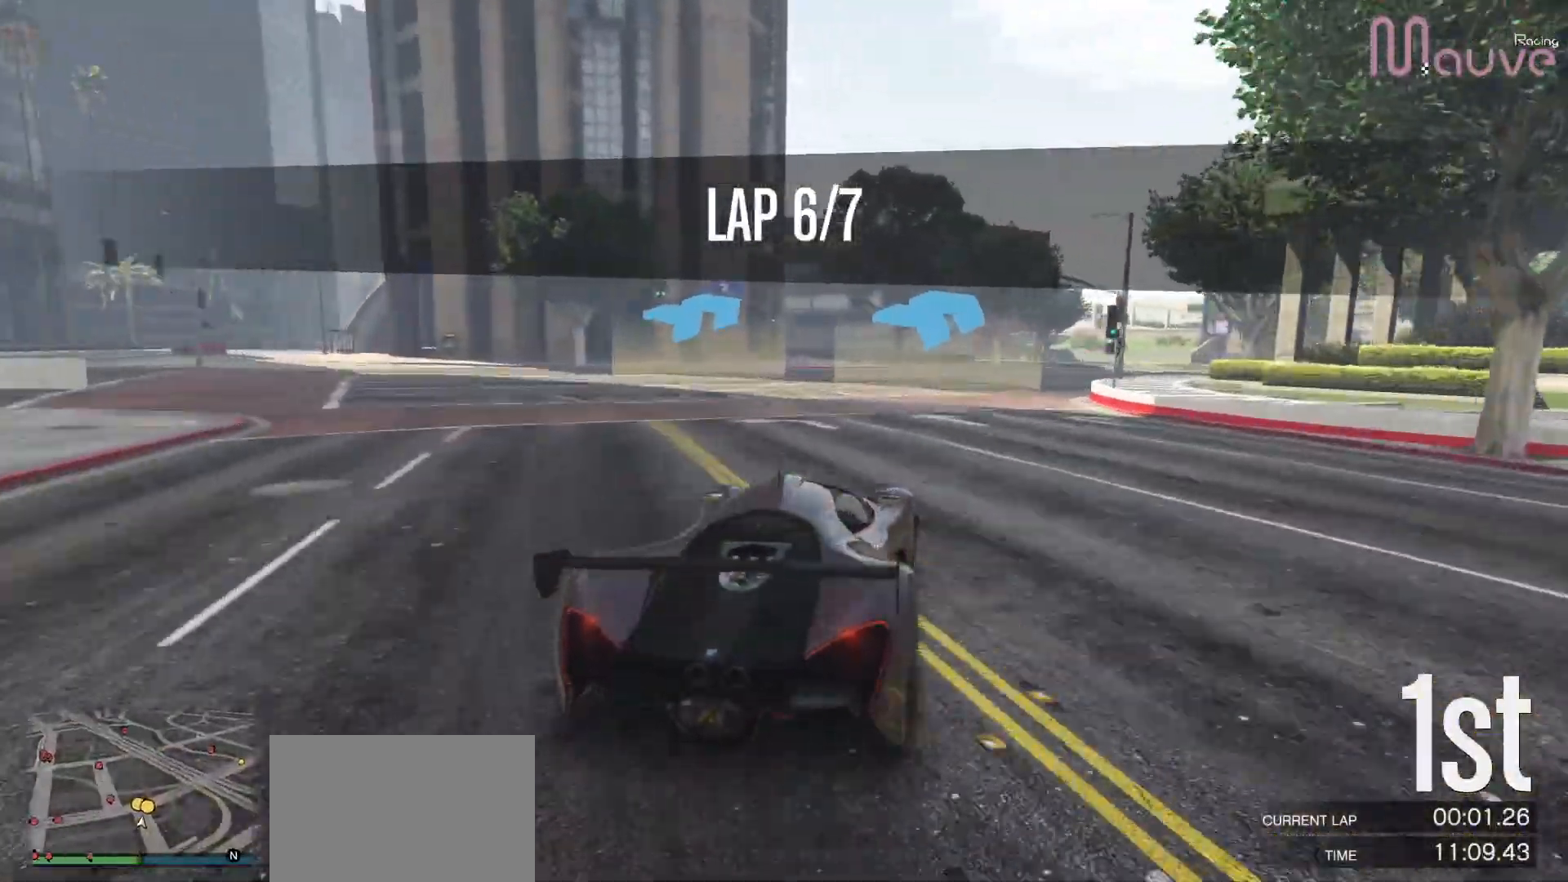
{"buttons": ["R2"], "left_stick": "right", "right_stick": "center", "events": [[150, "left_stick", "right"], [317, "left_stick", "center"], [433, "left_stick", "right"]]}
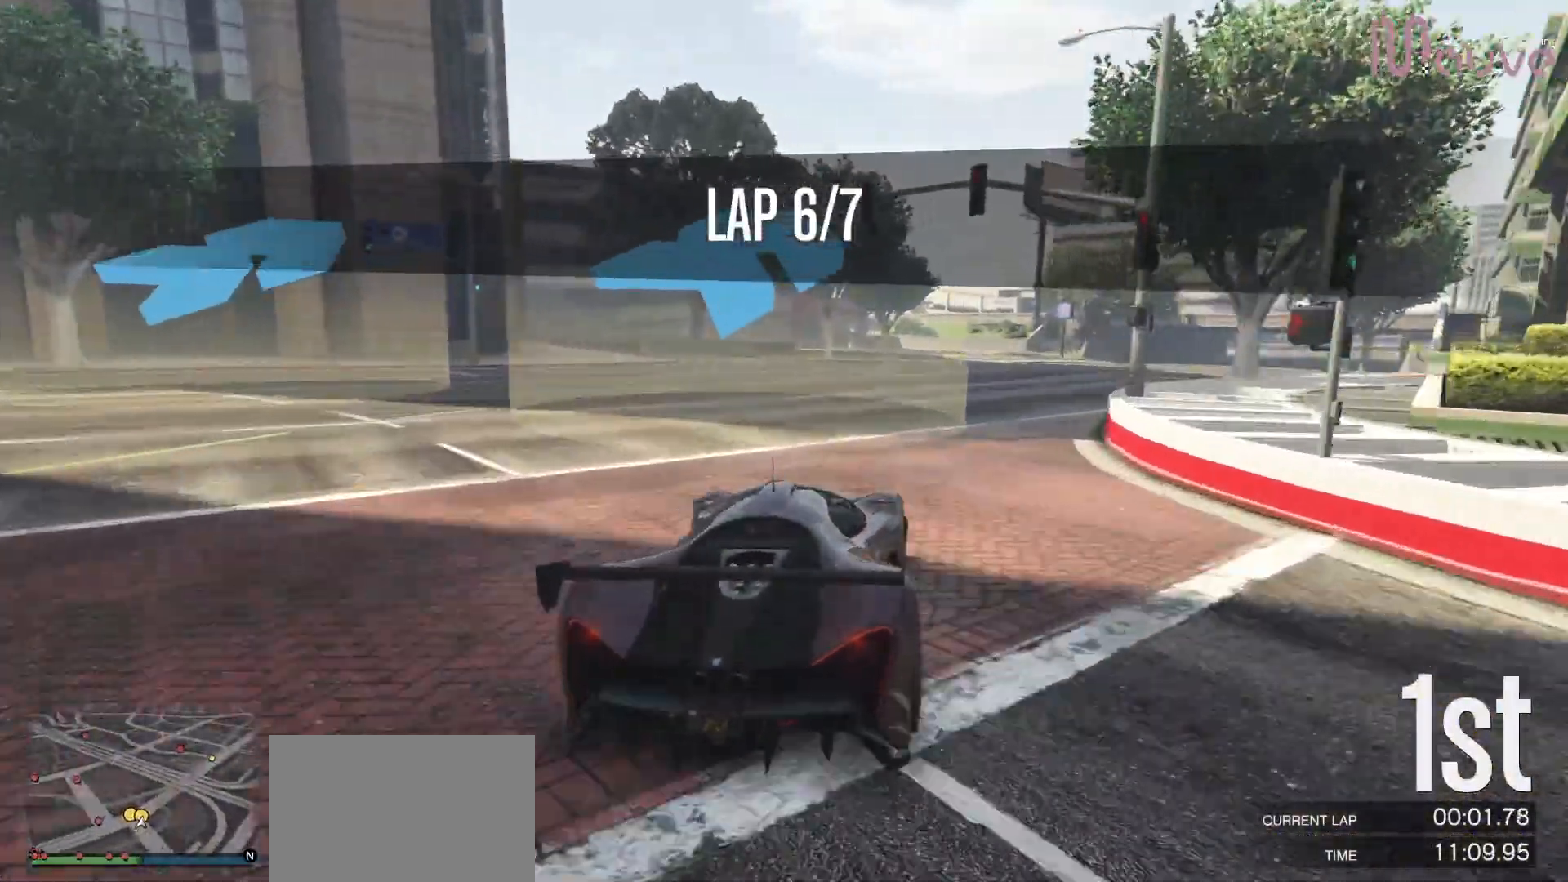
{"buttons": ["R2"], "left_stick": "center", "right_stick": "center", "events": [[83, "left_stick", "center"], [217, "left_stick", "right"], [400, "left_stick", "center"]]}
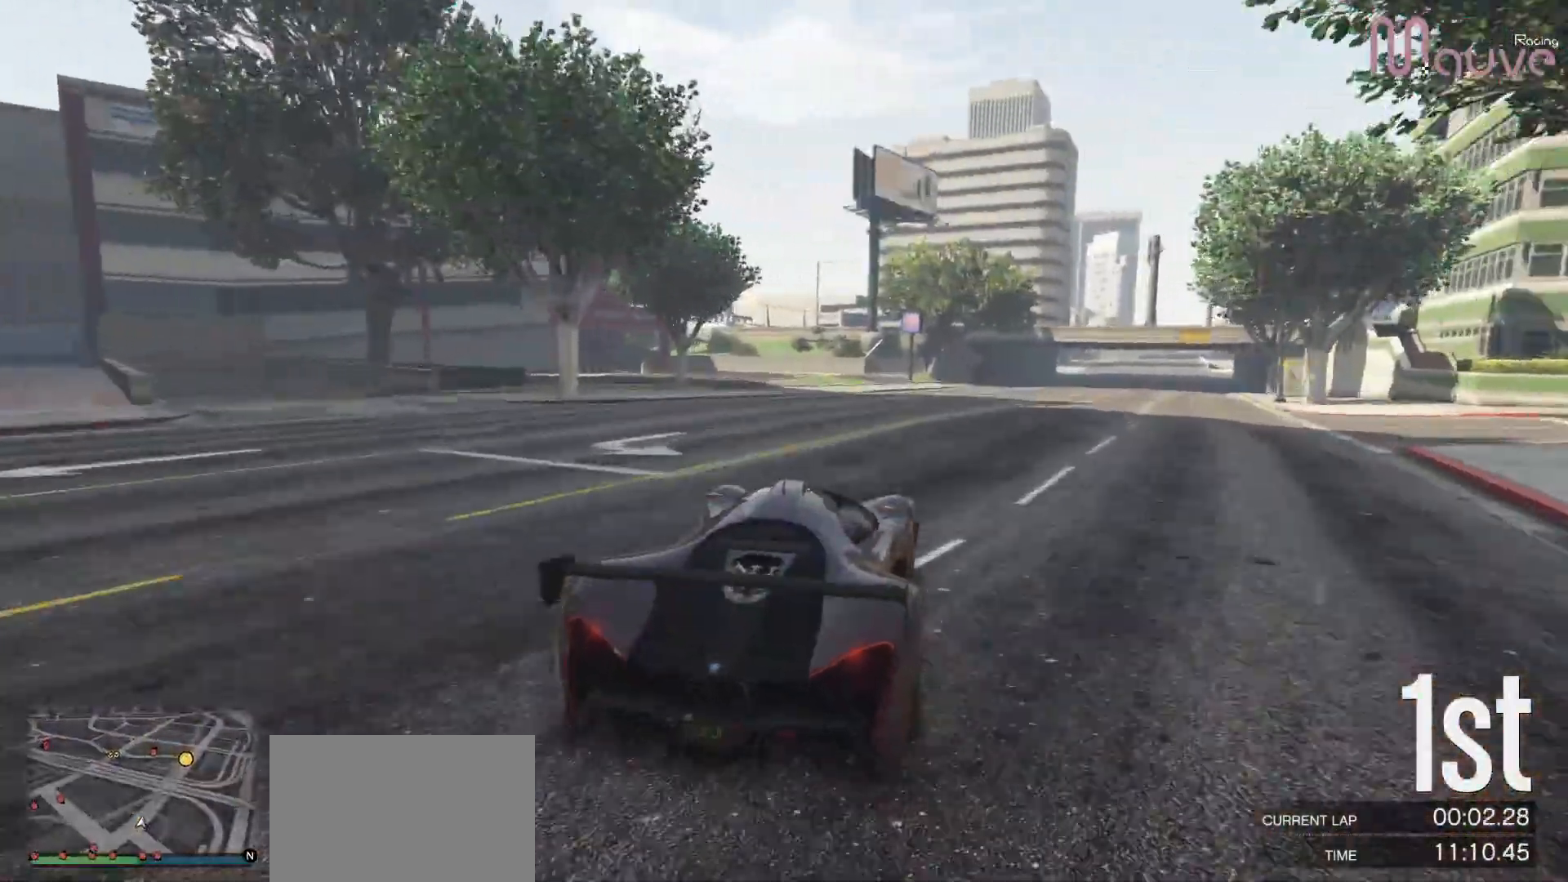
{"buttons": ["R2"], "left_stick": "center", "right_stick": "center", "events": [[17, "left_stick", "right"], [183, "left_stick", "center"]]}
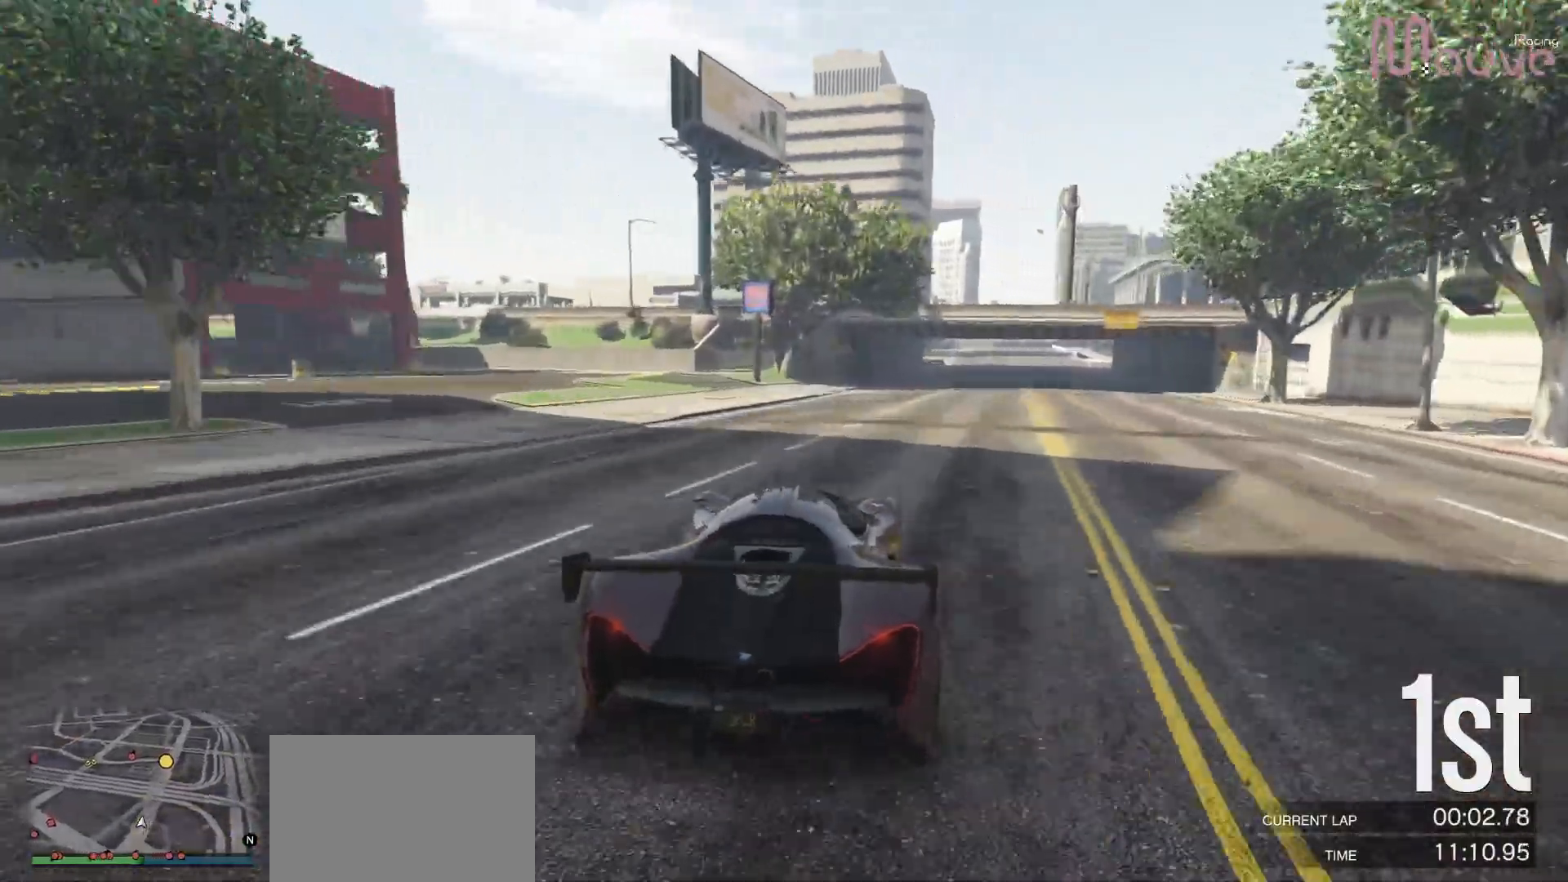
{"buttons": ["R2"], "left_stick": "right", "right_stick": "center", "events": [[117, "left_stick", "right"], [250, "left_stick", "center"], [467, "left_stick", "right"]]}
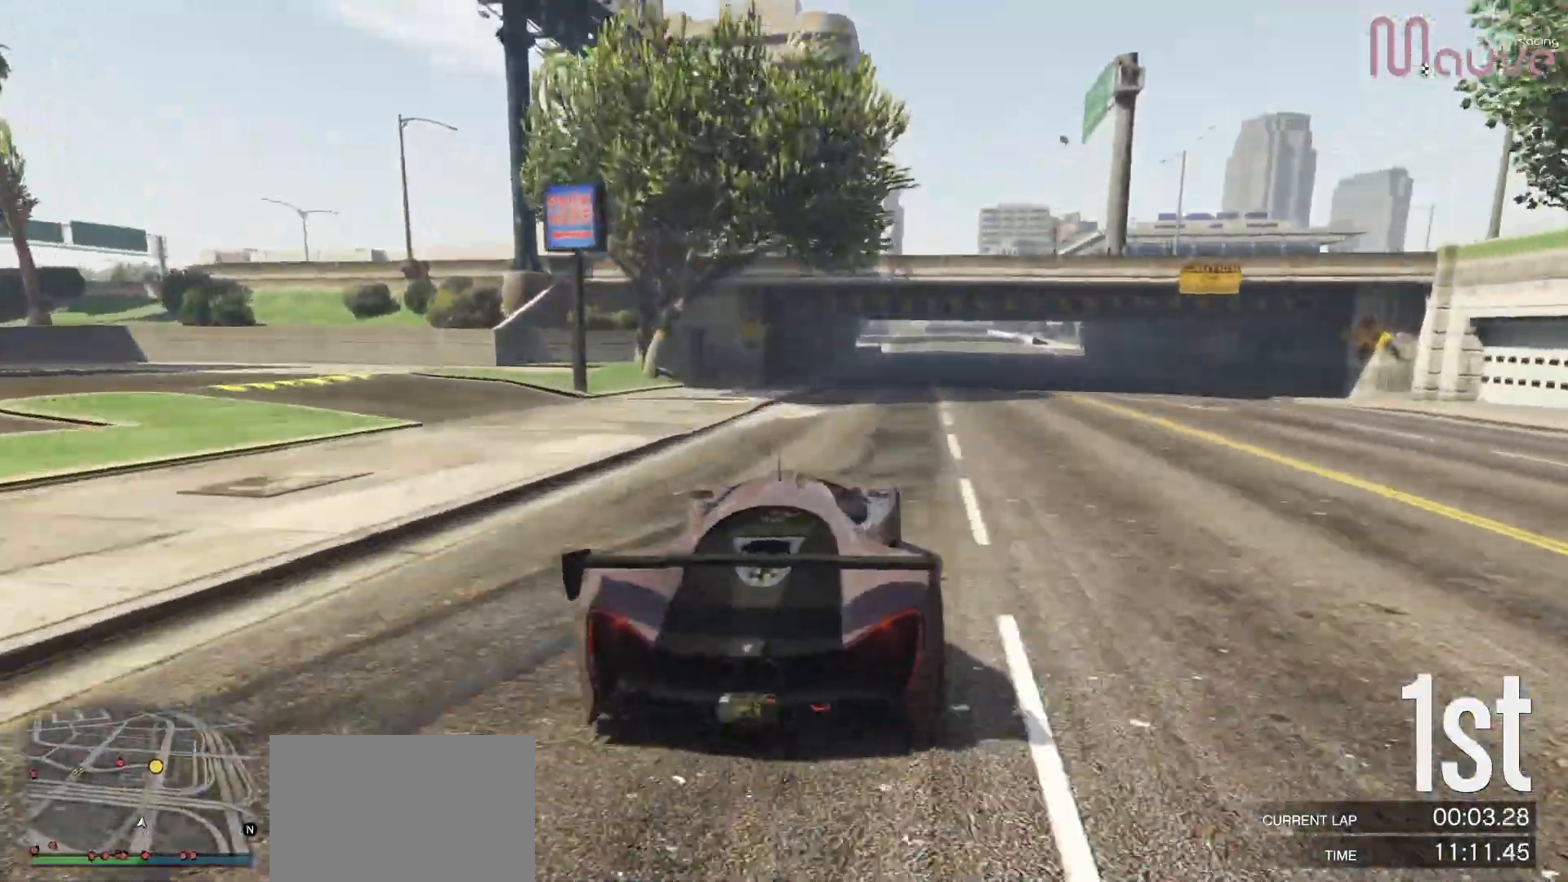
{"buttons": ["R2"], "left_stick": "center", "right_stick": "center", "events": [[117, "left_stick", "center"], [333, "left_stick", "right"], [500, "left_stick", "center"]]}
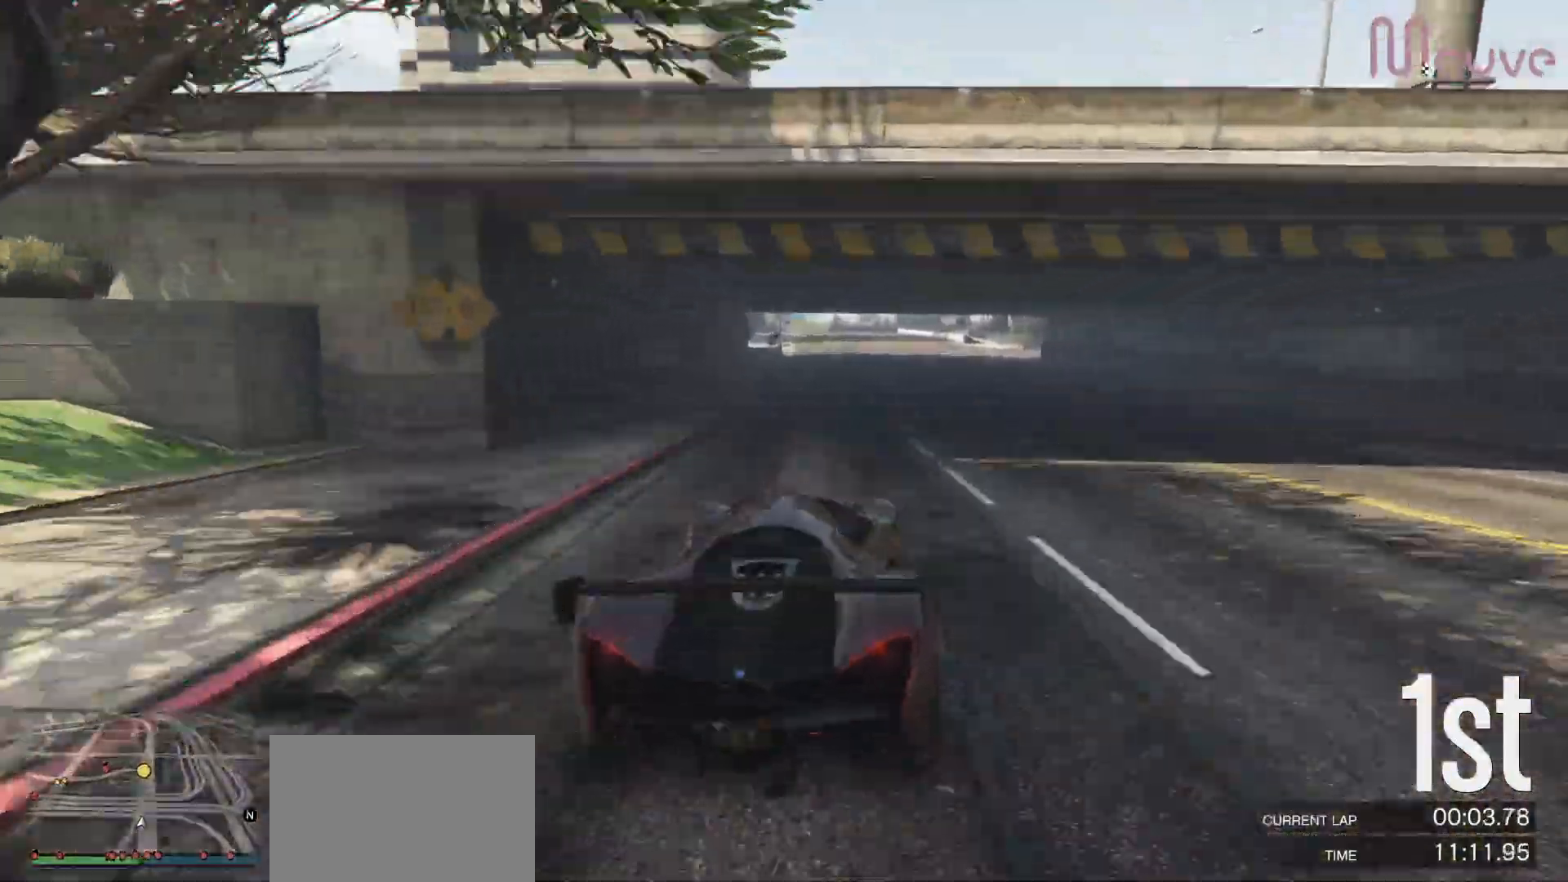
{"buttons": ["R2"], "left_stick": "right", "right_stick": "center", "events": [[167, "left_stick", "right"], [283, "left_stick", "center"], [483, "left_stick", "right"]]}
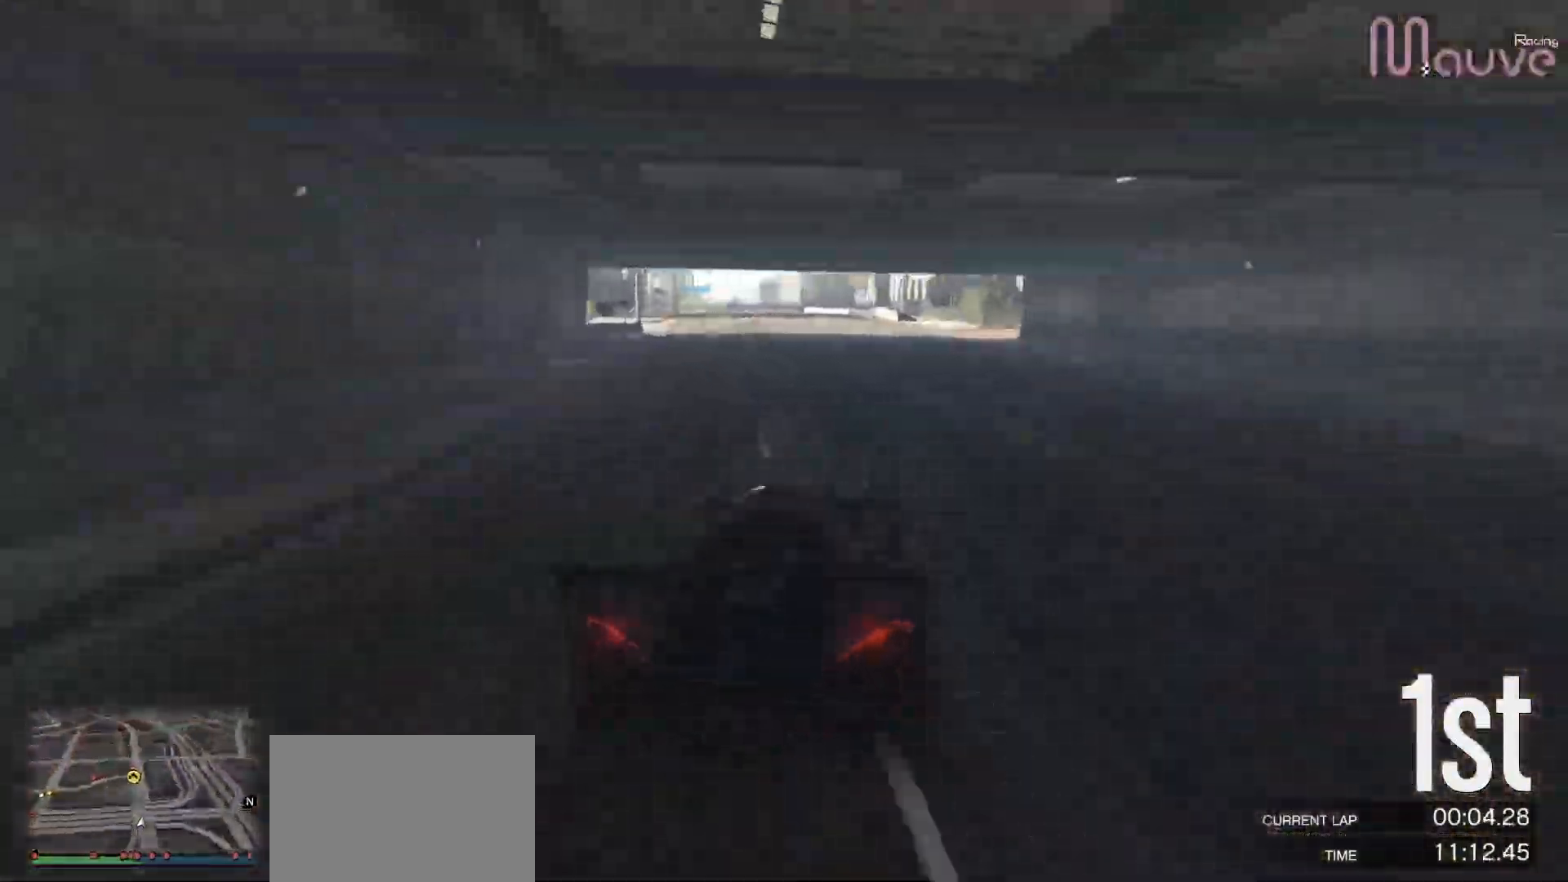
{"buttons": ["R2"], "left_stick": "left", "right_stick": "center", "events": [[83, "left_stick", "center"], [400, "left_stick", "left"]]}
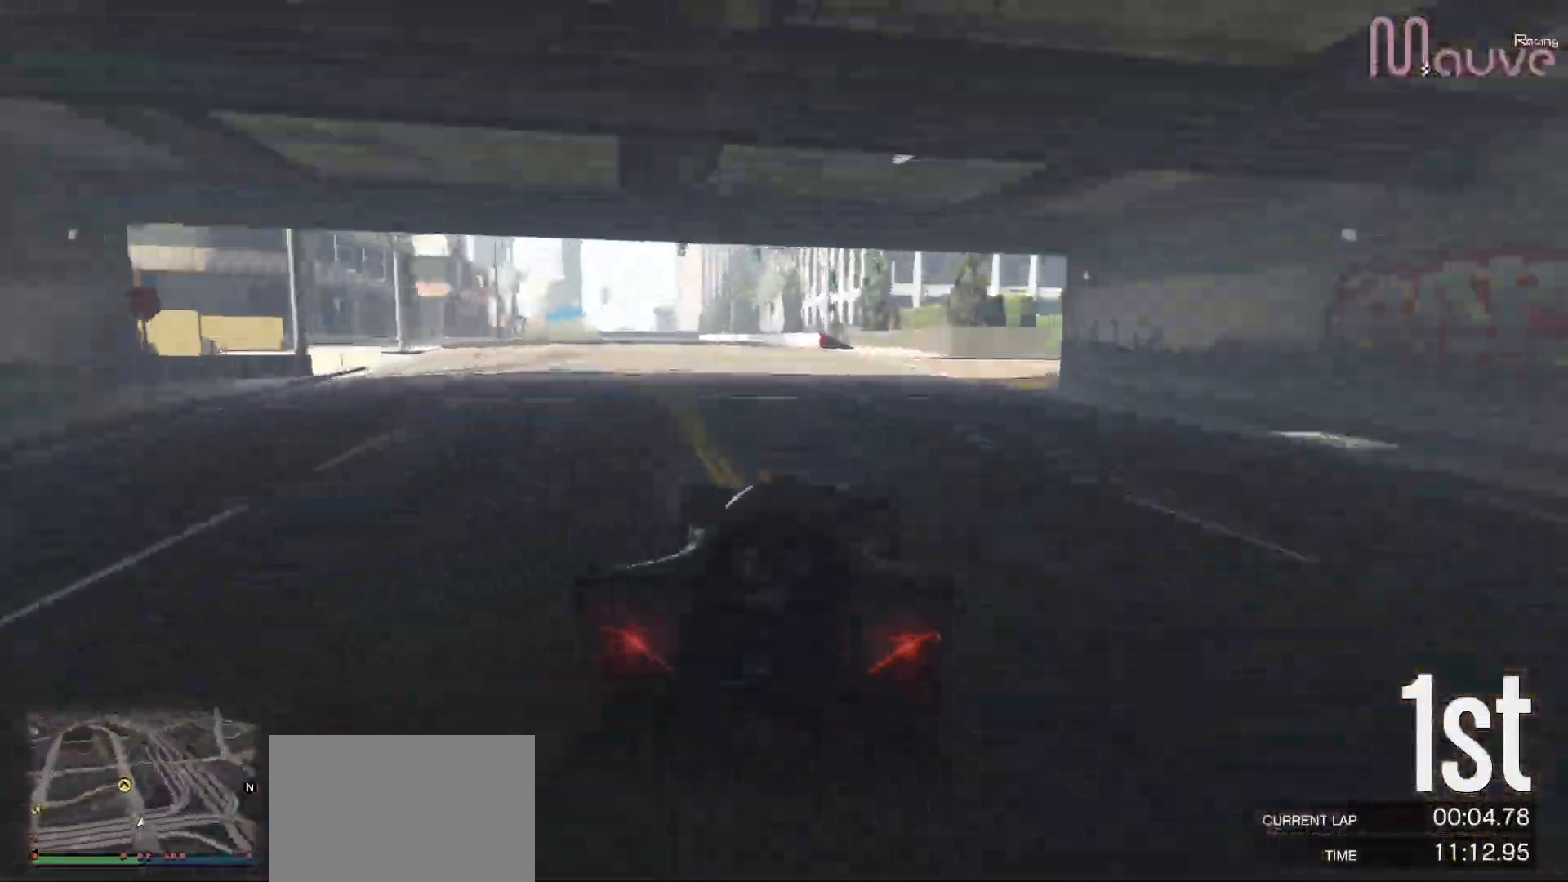
{"buttons": ["R2"], "left_stick": "left", "right_stick": "center", "events": [[17, "left_stick", "center"], [150, "left_stick", "left"], [250, "left_stick", "center"], [433, "left_stick", "left"]]}
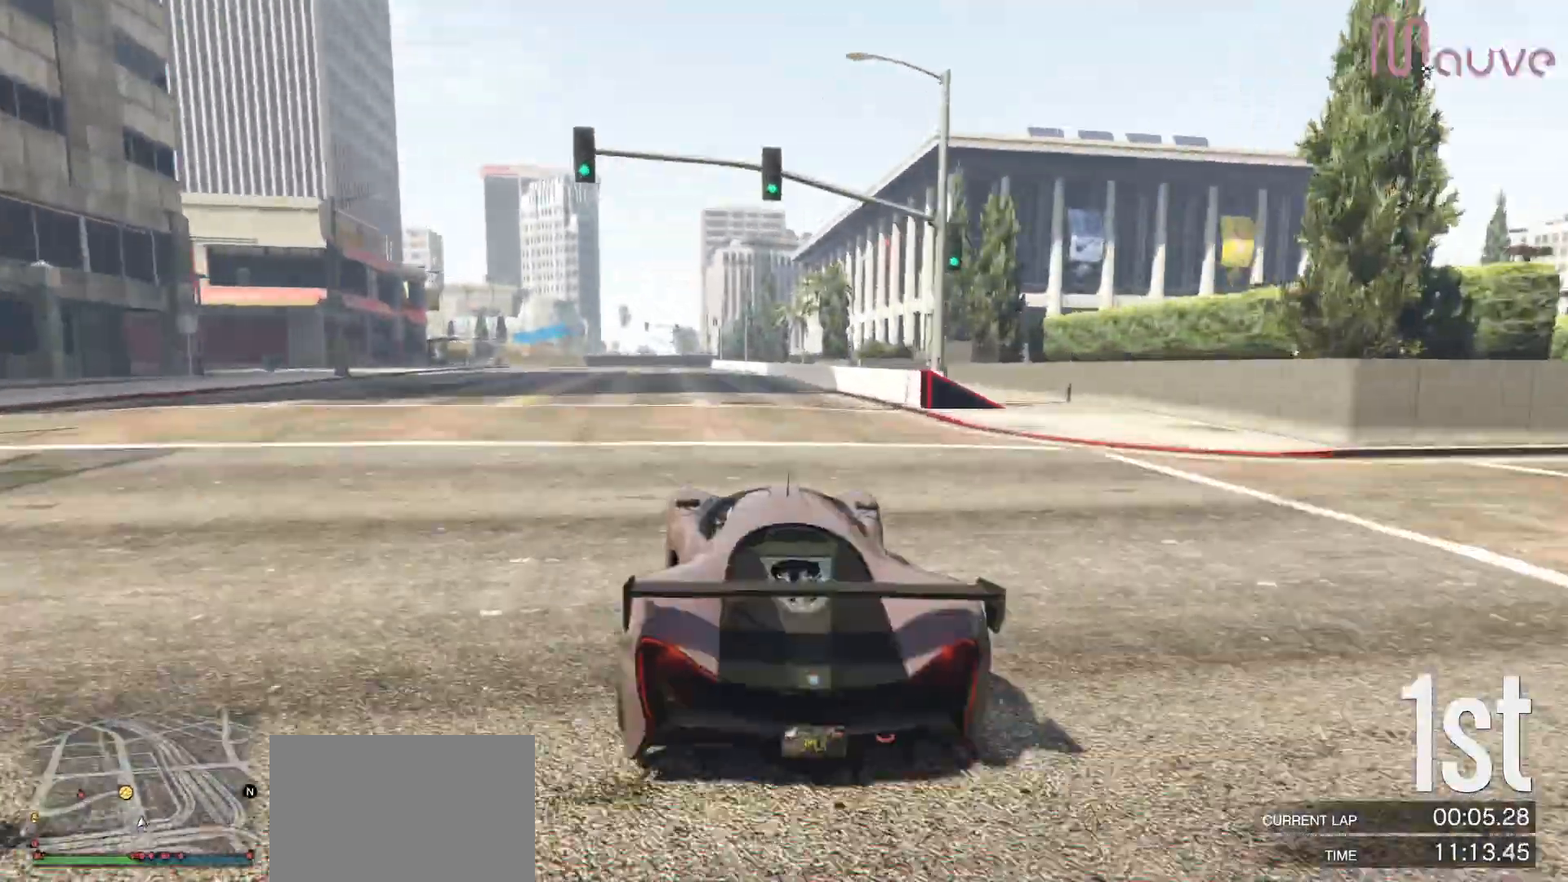
{"buttons": ["L2"], "left_stick": "center", "right_stick": "center", "events": [[50, "left_stick", "center"], [317, "left_stick", "left"], [383, "L2", "down"], [433, "left_stick", "center"], [467, "R2", "up"]]}
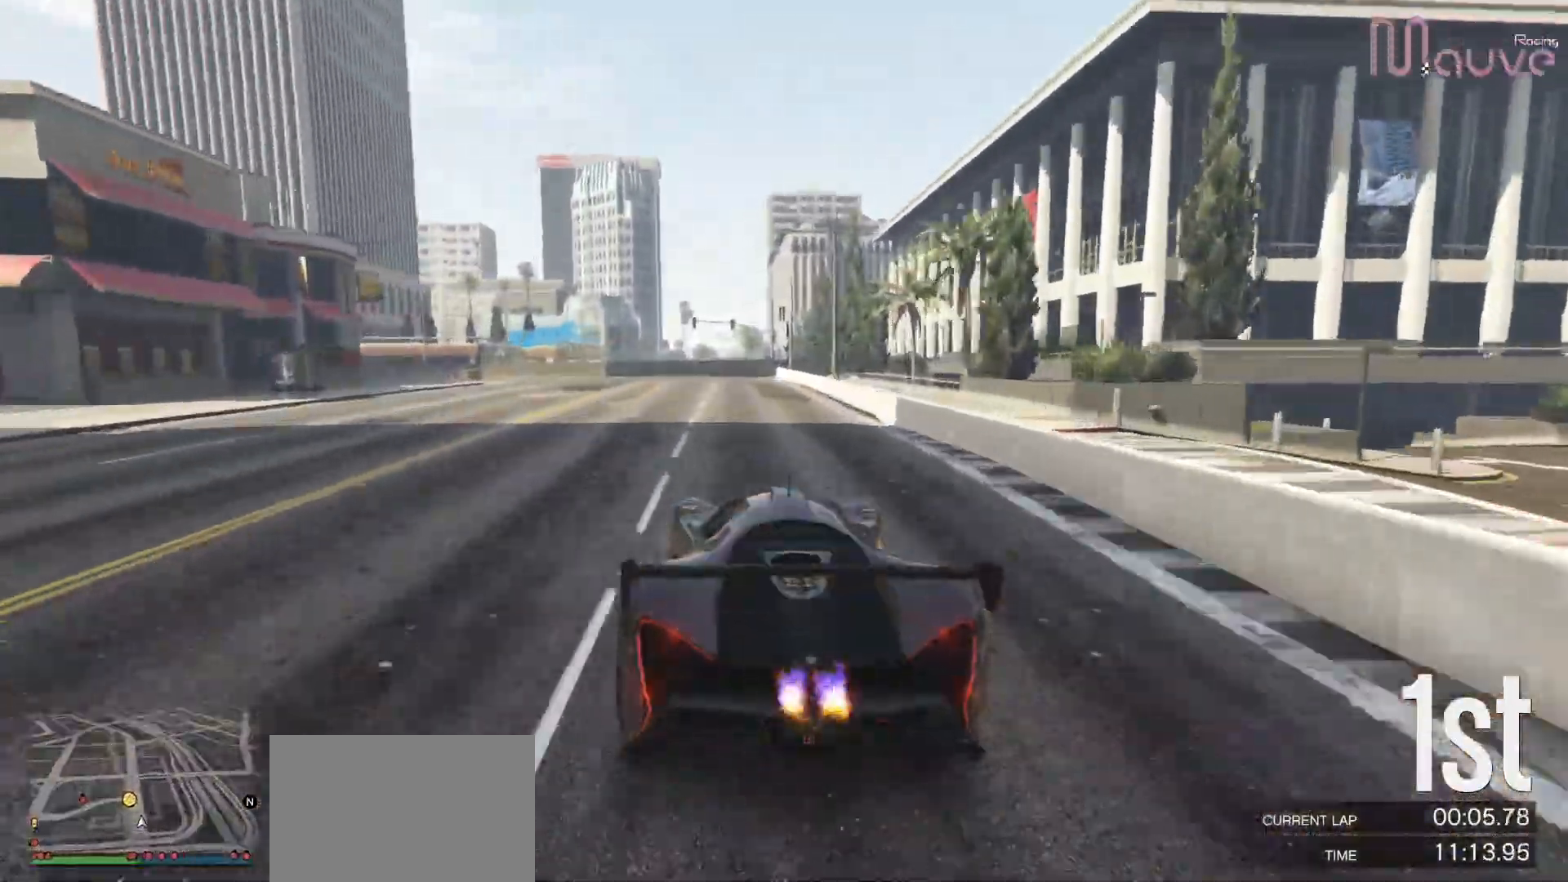
{"buttons": ["L2"], "left_stick": "center", "right_stick": "center", "events": [[267, "left_stick", "left"], [450, "left_stick", "center"]]}
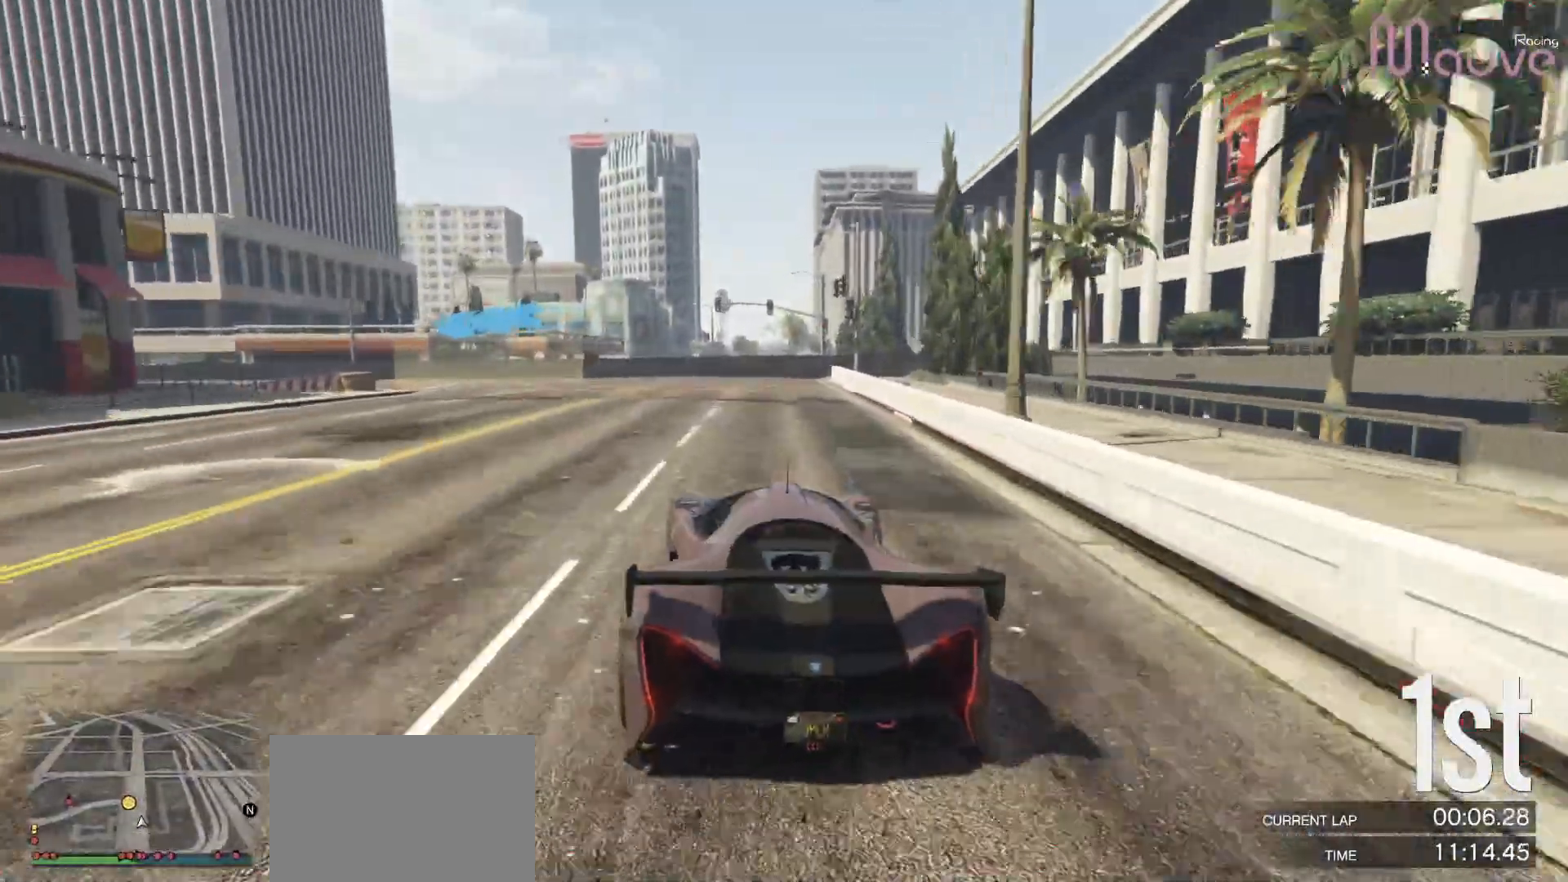
{"buttons": [], "left_stick": "left", "right_stick": "center", "events": [[17, "left_stick", "left"], [200, "L2", "up"], [217, "left_stick", "center"], [267, "left_stick", "left"]]}
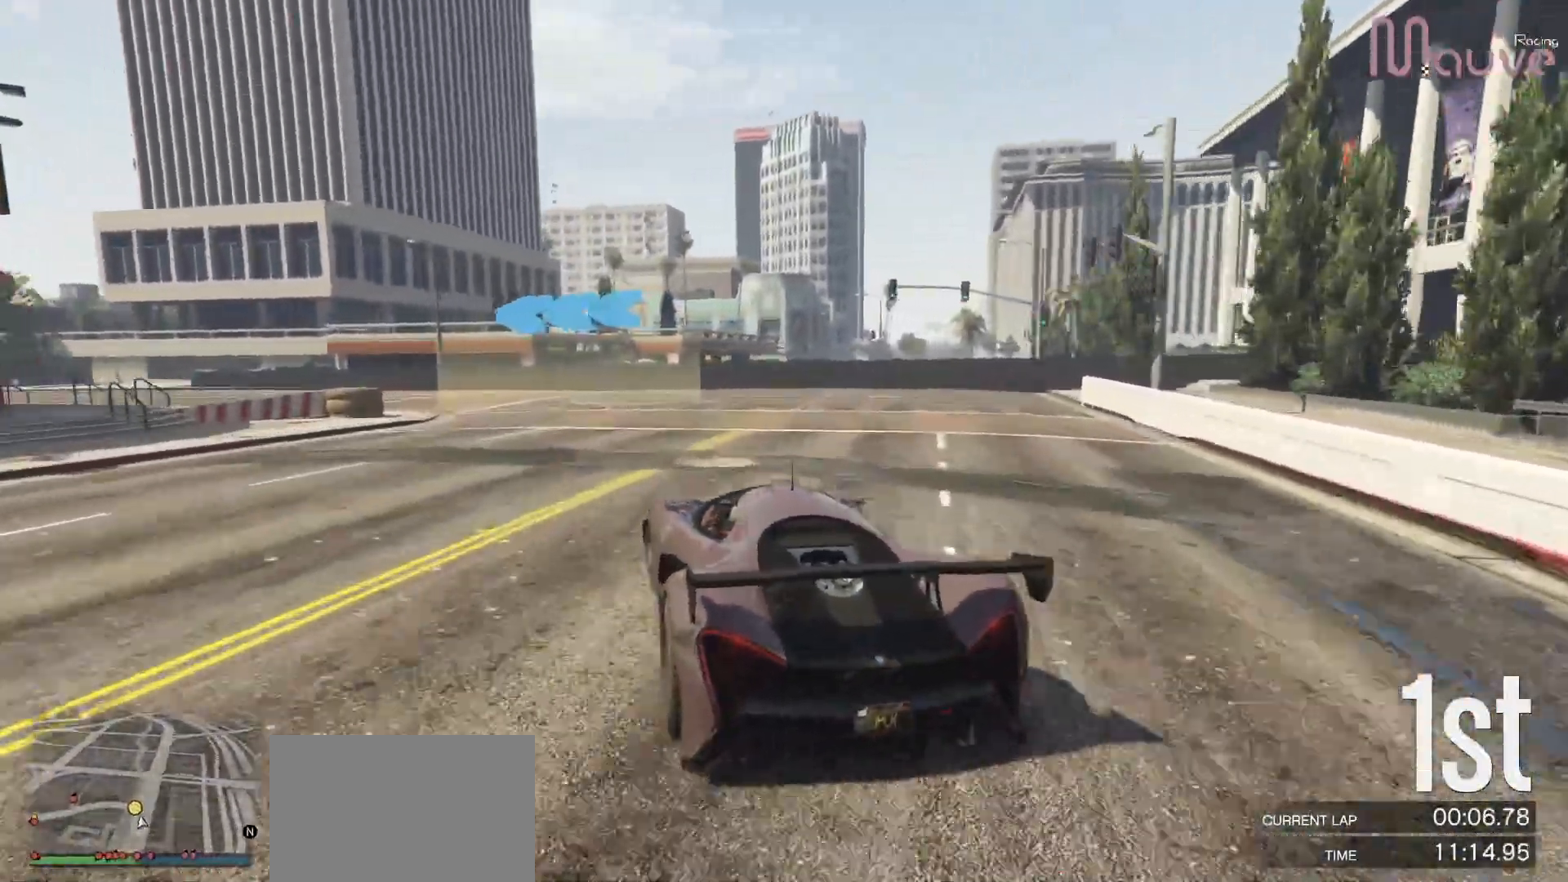
{"buttons": ["R2"], "left_stick": "left", "right_stick": "center", "events": [[33, "R2", "down"], [400, "left_stick", "center"], [483, "left_stick", "left"]]}
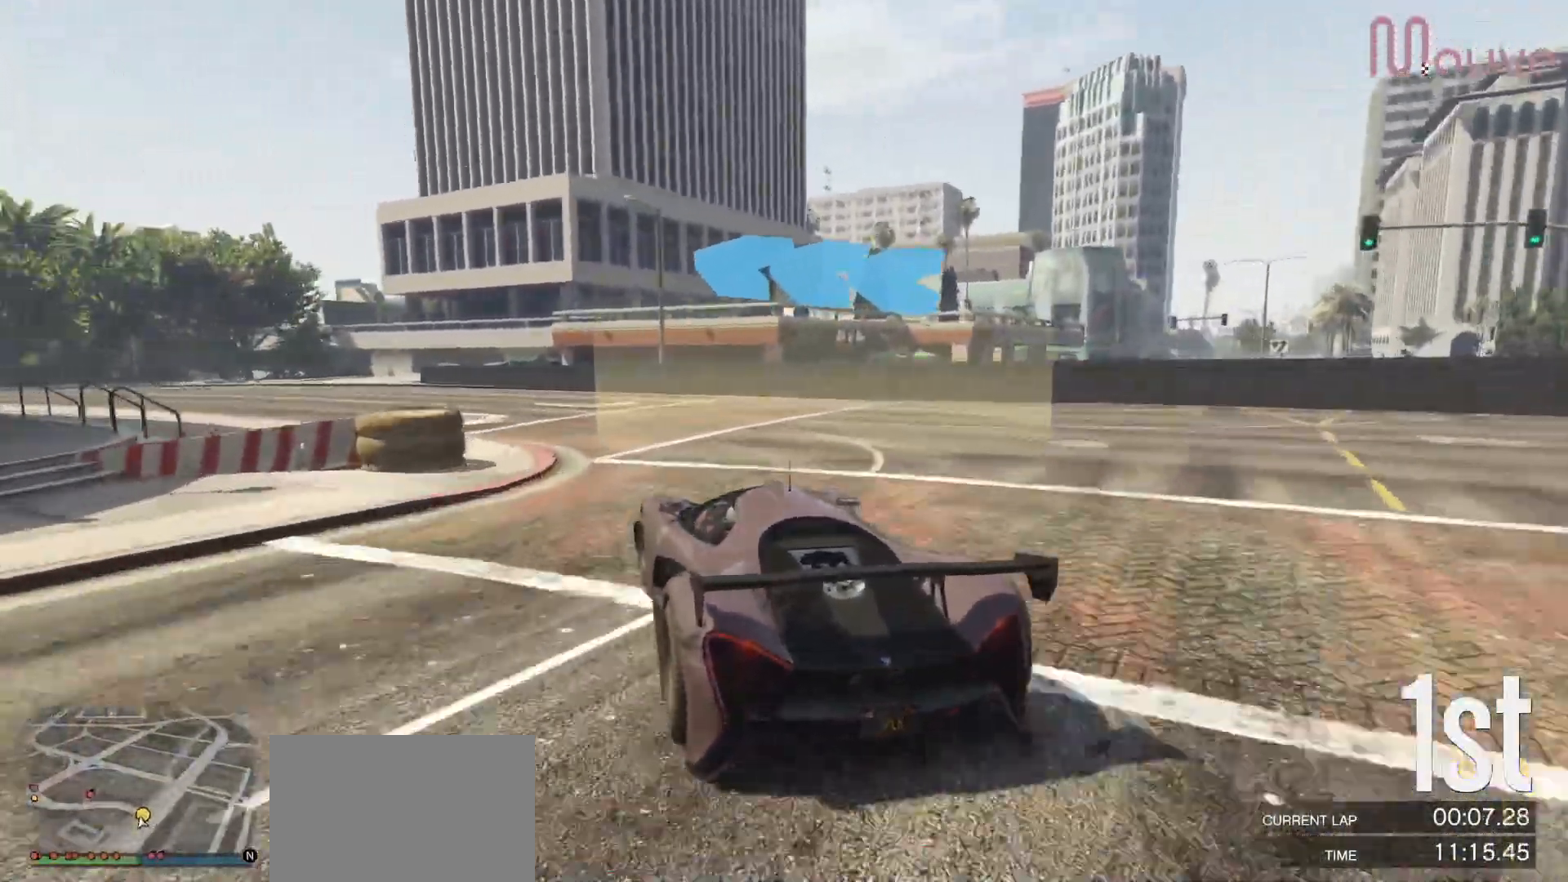
{"buttons": ["R2"], "left_stick": "center", "right_stick": "center", "events": [[150, "left_stick", "center"], [233, "left_stick", "left"], [400, "left_stick", "center"]]}
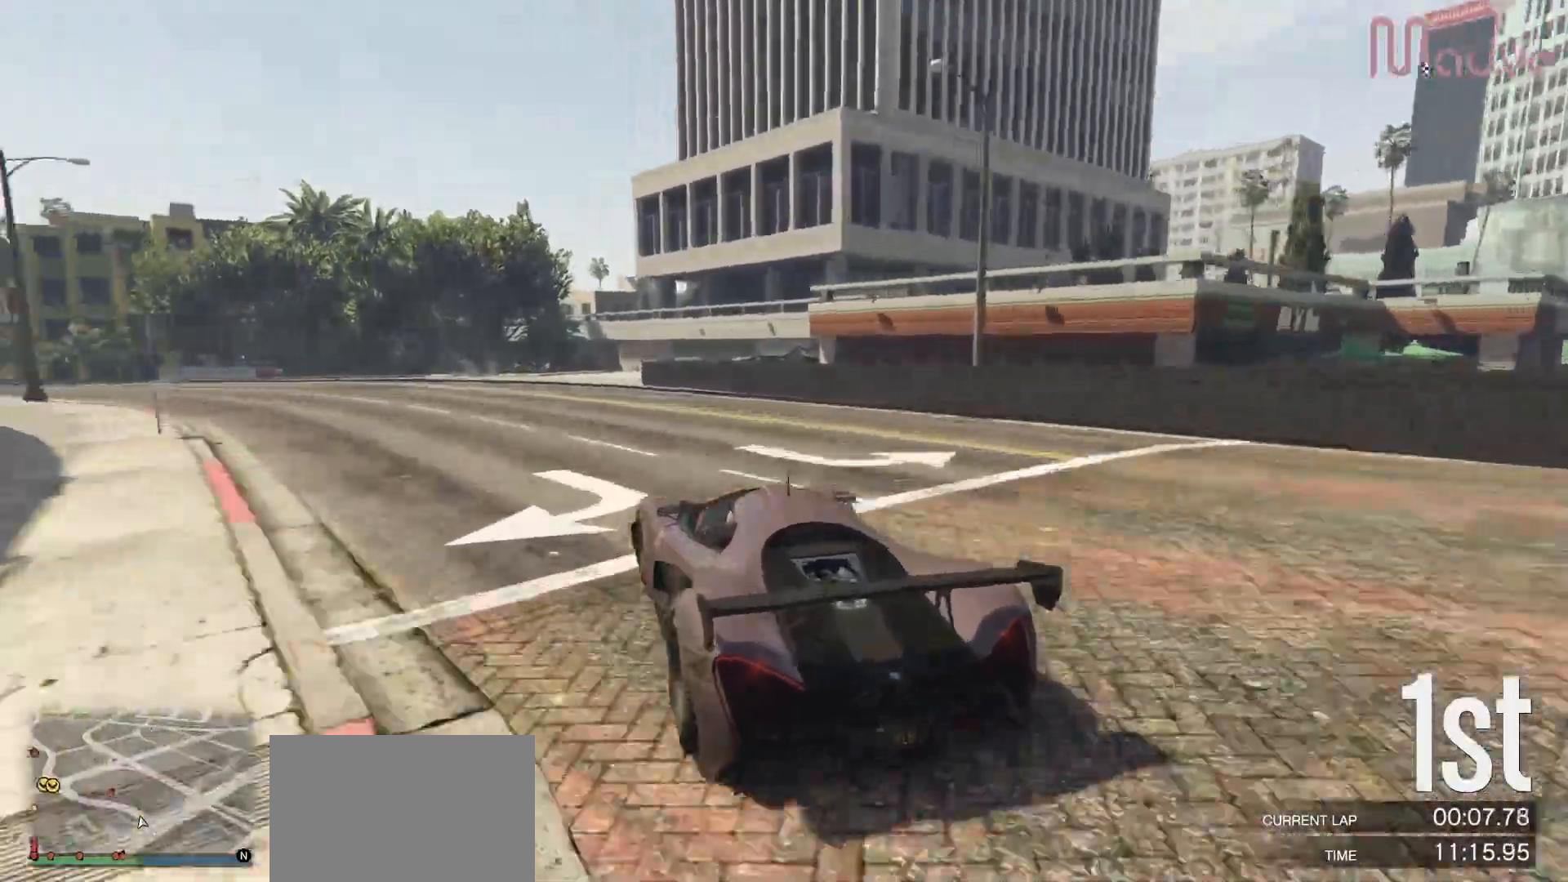
{"buttons": ["R2"], "left_stick": "center", "right_stick": "center", "events": [[33, "left_stick", "left"], [217, "left_stick", "center"], [283, "left_stick", "left"], [450, "left_stick", "center"]]}
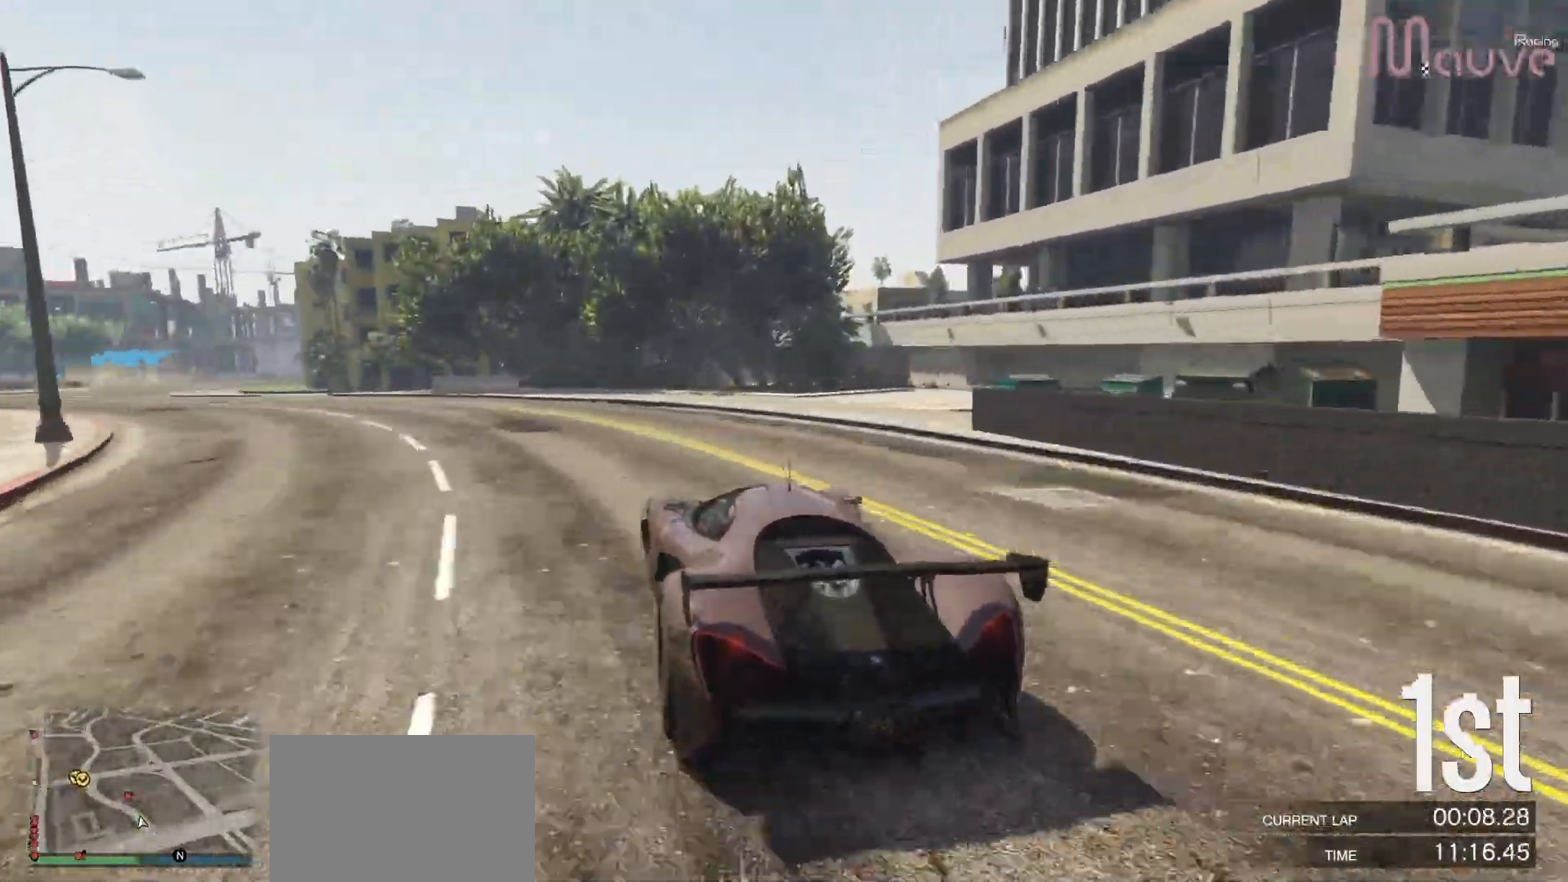
{"buttons": ["R2"], "left_stick": "left", "right_stick": "center", "events": [[83, "left_stick", "left"], [267, "left_stick", "center"], [383, "left_stick", "left"]]}